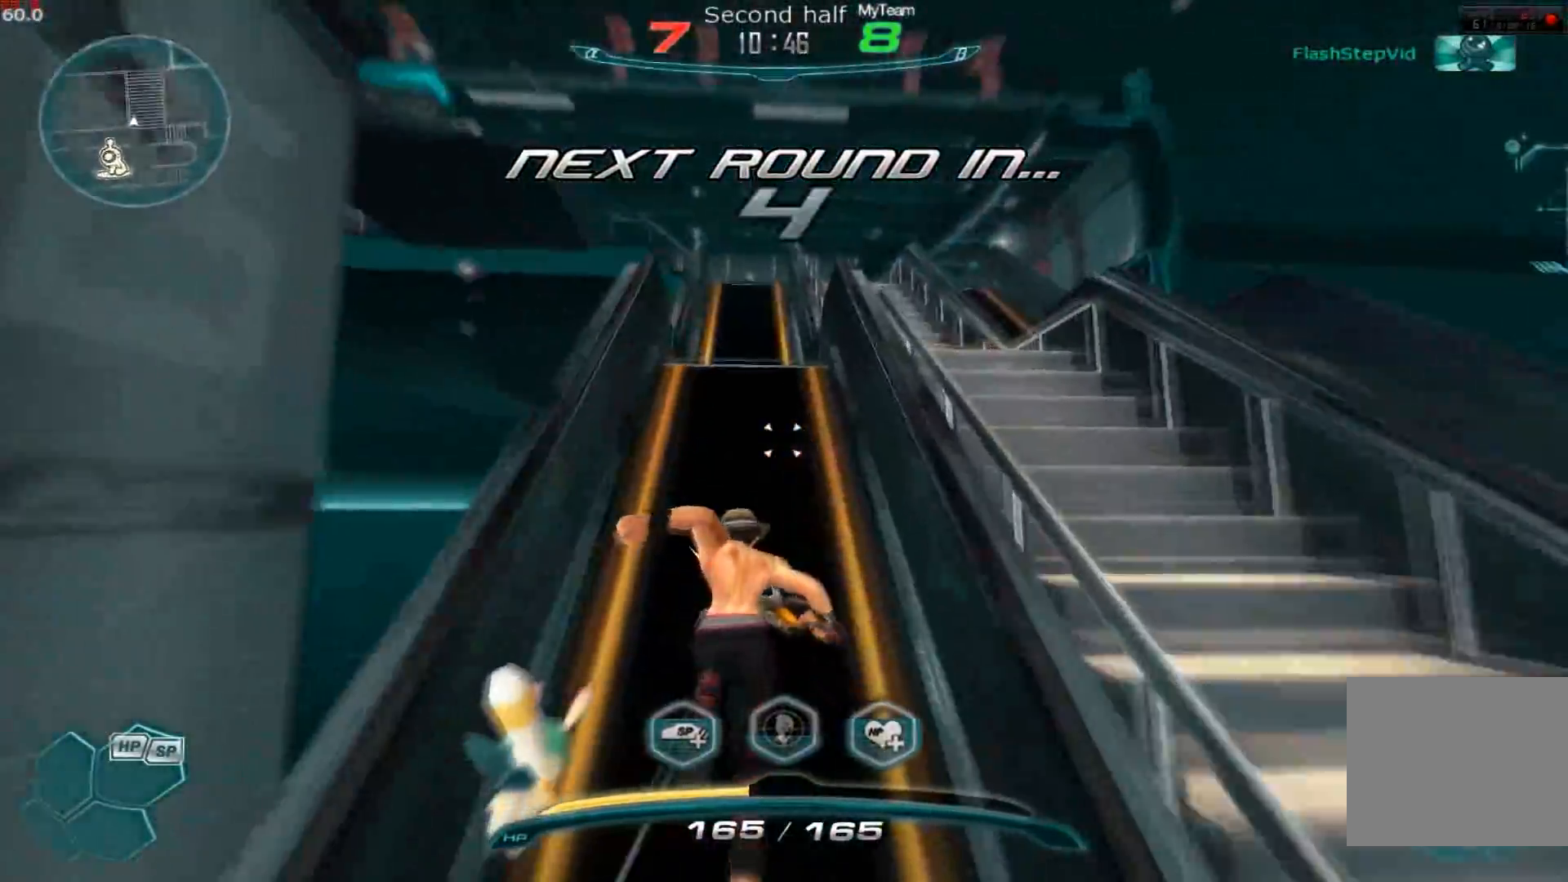
Gameplay with keyboard; each line is a JSON object with the keys held at the frame after it. "events" lists presses ("down") and releases ("up") of "1", "2", "3", "a", "backslash", "ctrl", "d", "e", "escape", "f1", "f2", "f3", "f4", "f5", "f6", "f7", "f8", "q", "r", "return", "s", "shift", "space", "tab" and "w" between this image and that frame as [ms after this image, input, new state], when the widget could be followed in between. No other keys are recorded. Mouse input is not recorded.
{"keys": [], "events": [[284, "space", "down"], [334, "w", "up"], [400, "space", "up"], [417, "w", "down"], [467, "w", "up"]]}
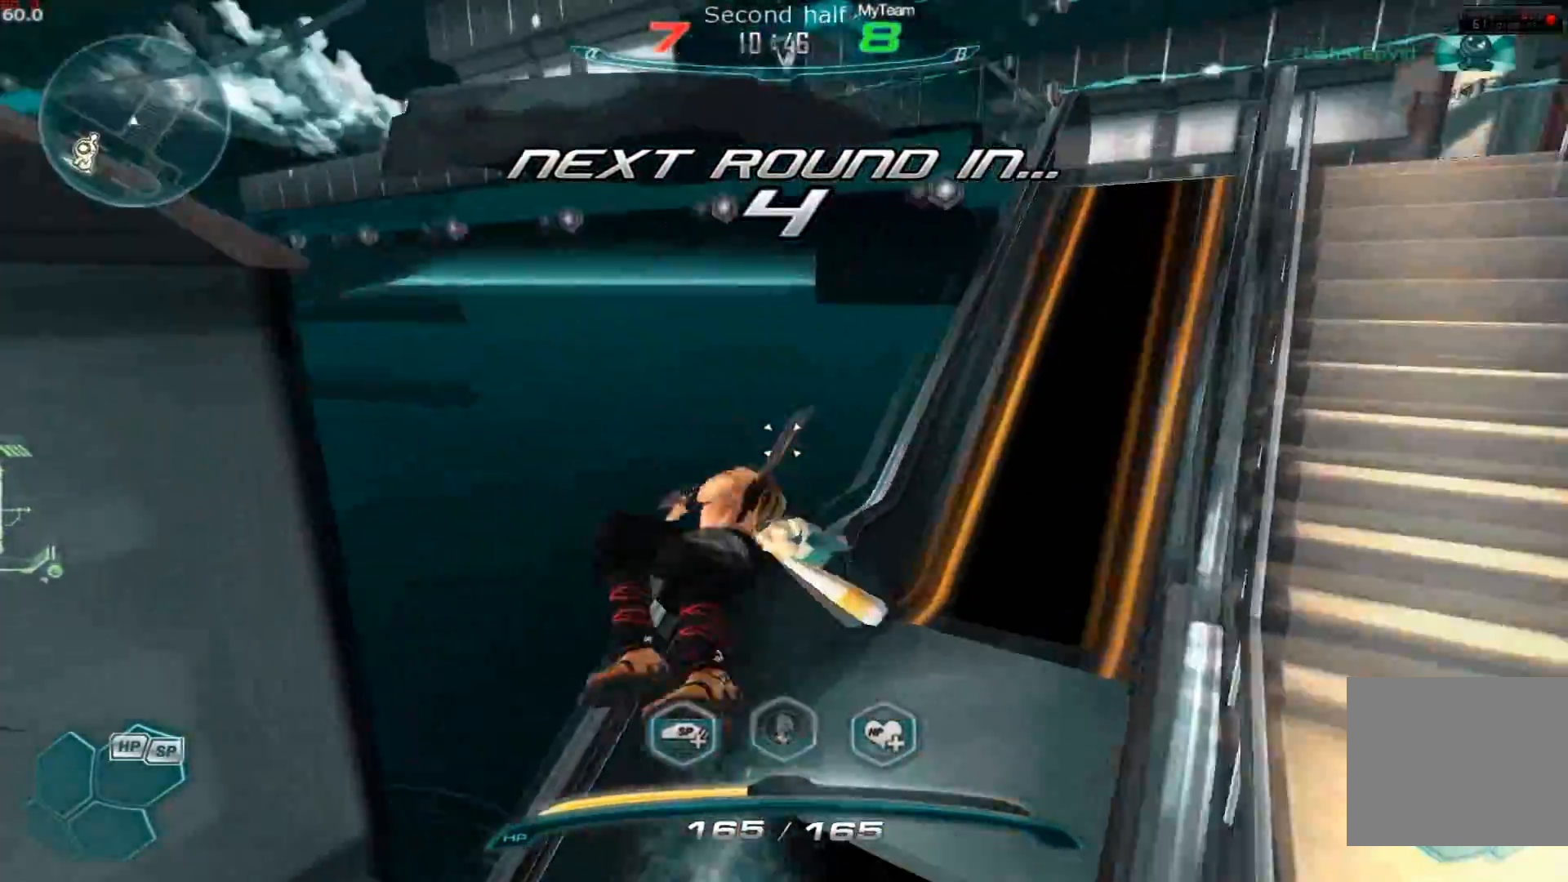
{"keys": ["a"], "events": [[16, "w", "down"], [100, "space", "down"], [116, "a", "down"], [116, "w", "up"], [166, "space", "up"], [216, "space", "down"], [350, "space", "up"]]}
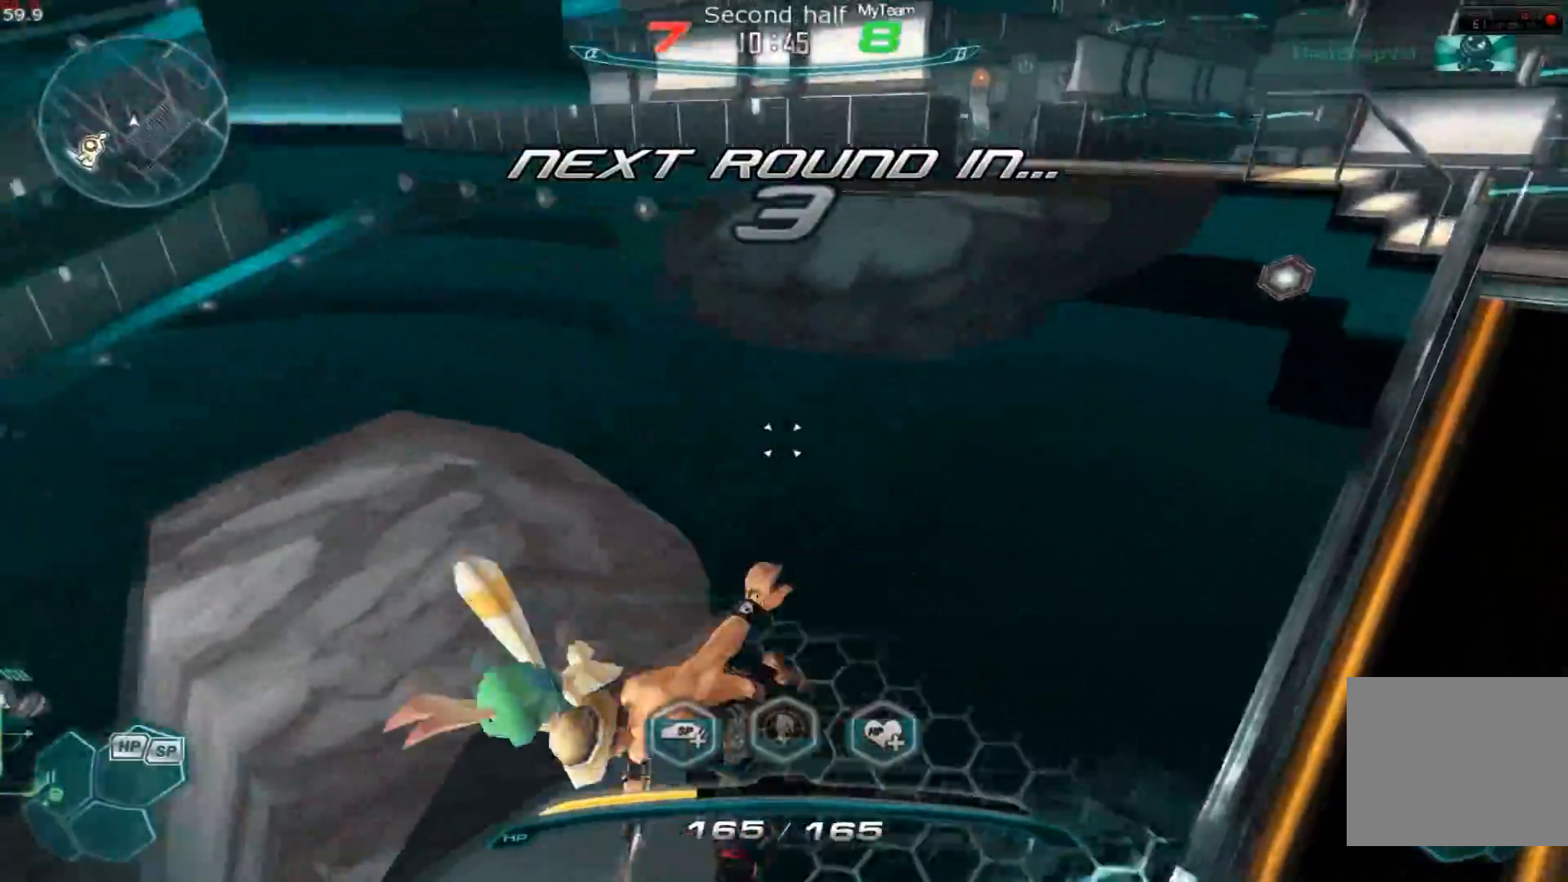
{"keys": [], "events": [[484, "a", "up"]]}
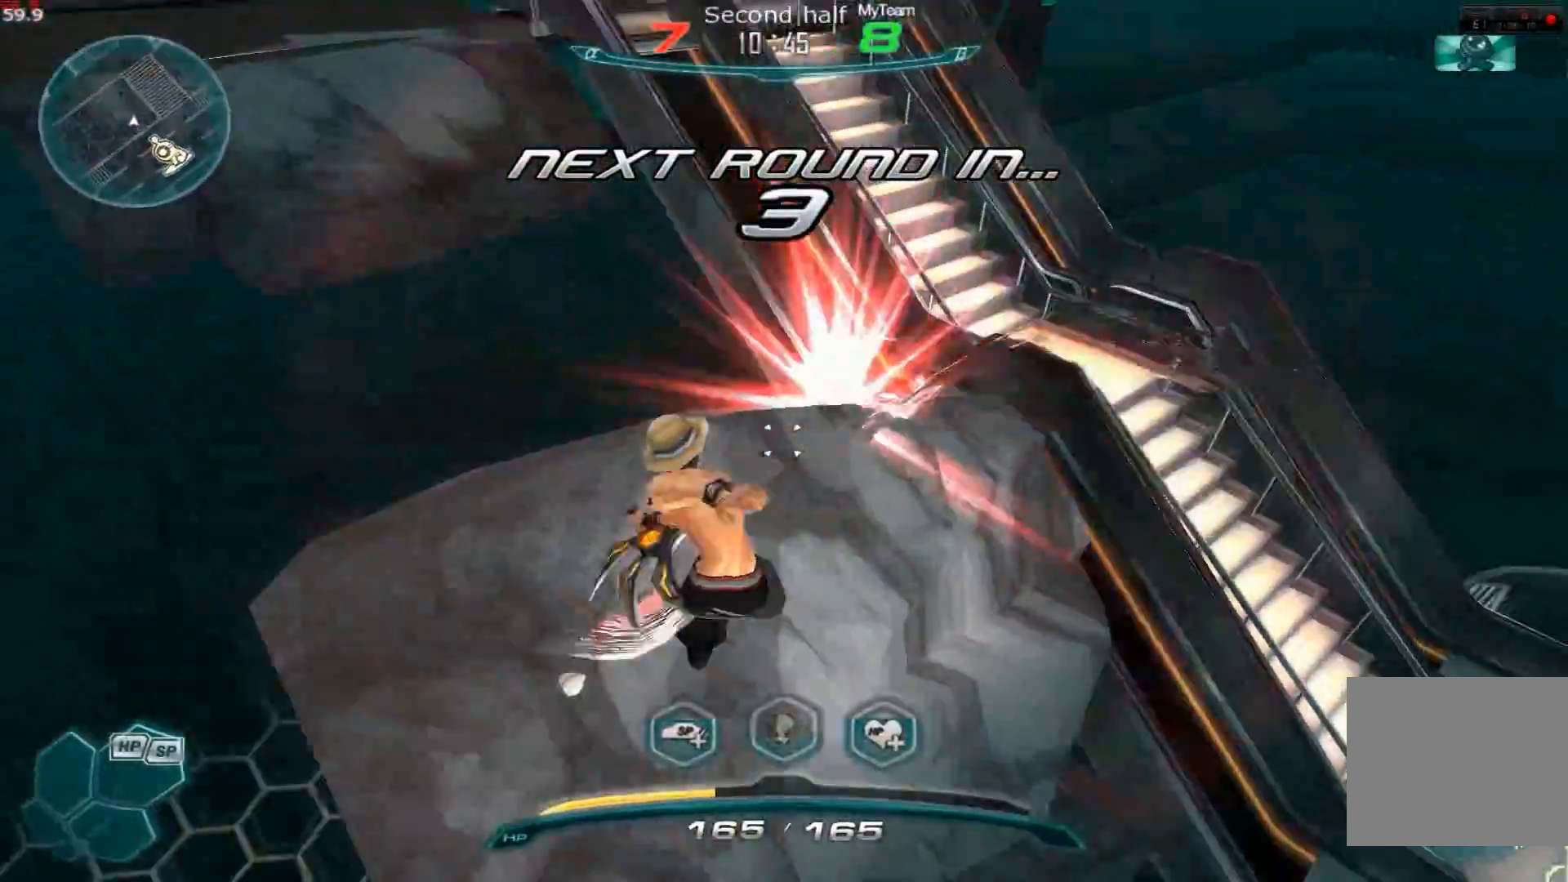
{"keys": ["a"], "events": [[17, "d", "down"], [350, "a", "down"], [384, "d", "up"]]}
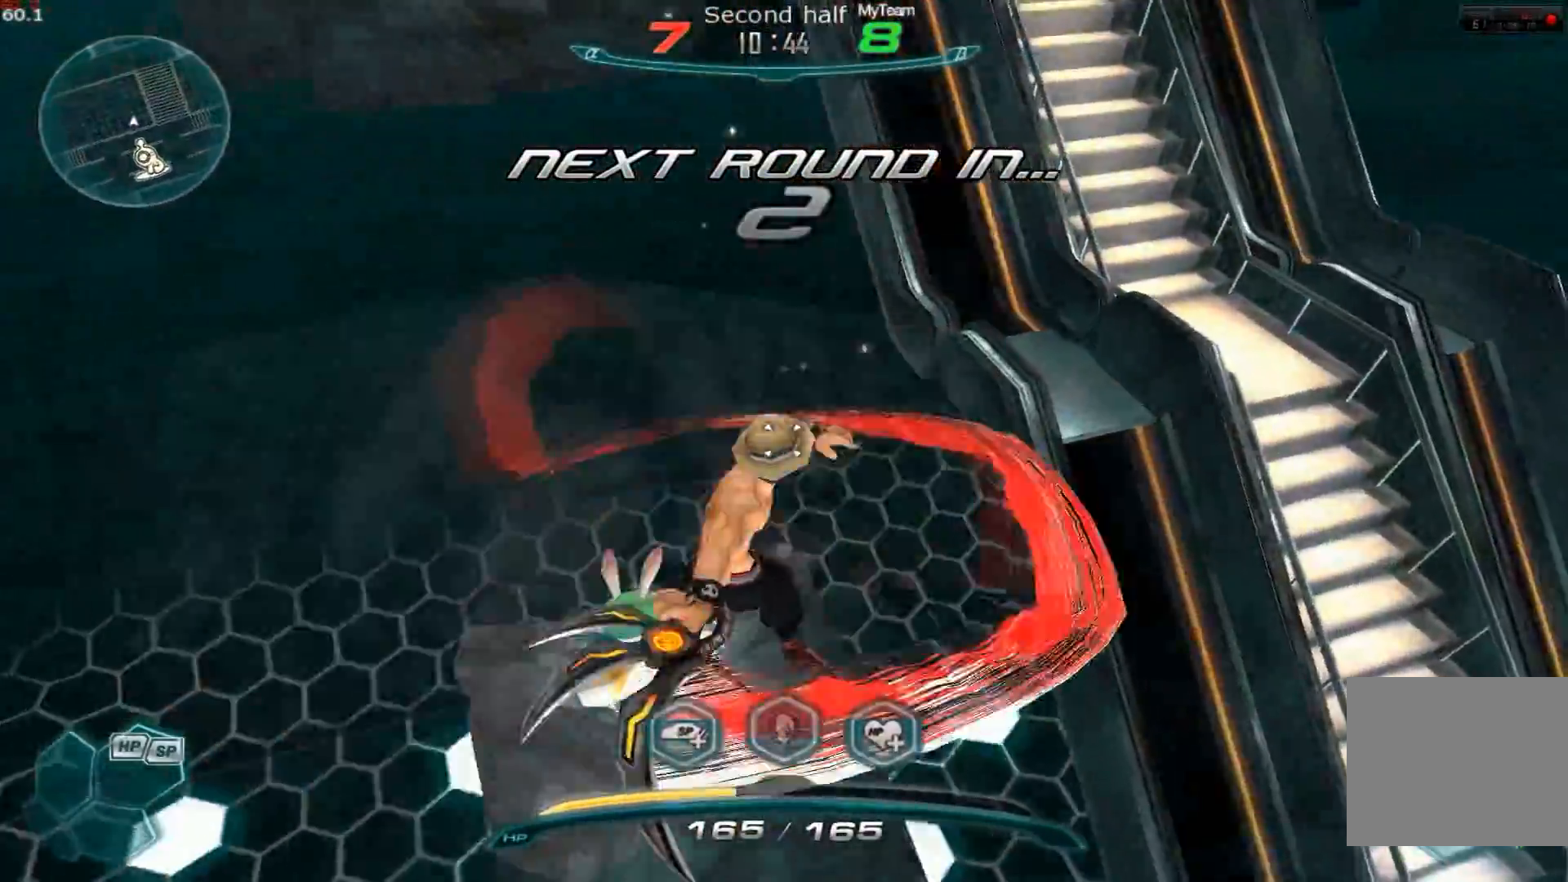
{"keys": ["a", "w"], "events": [[167, "w", "down"]]}
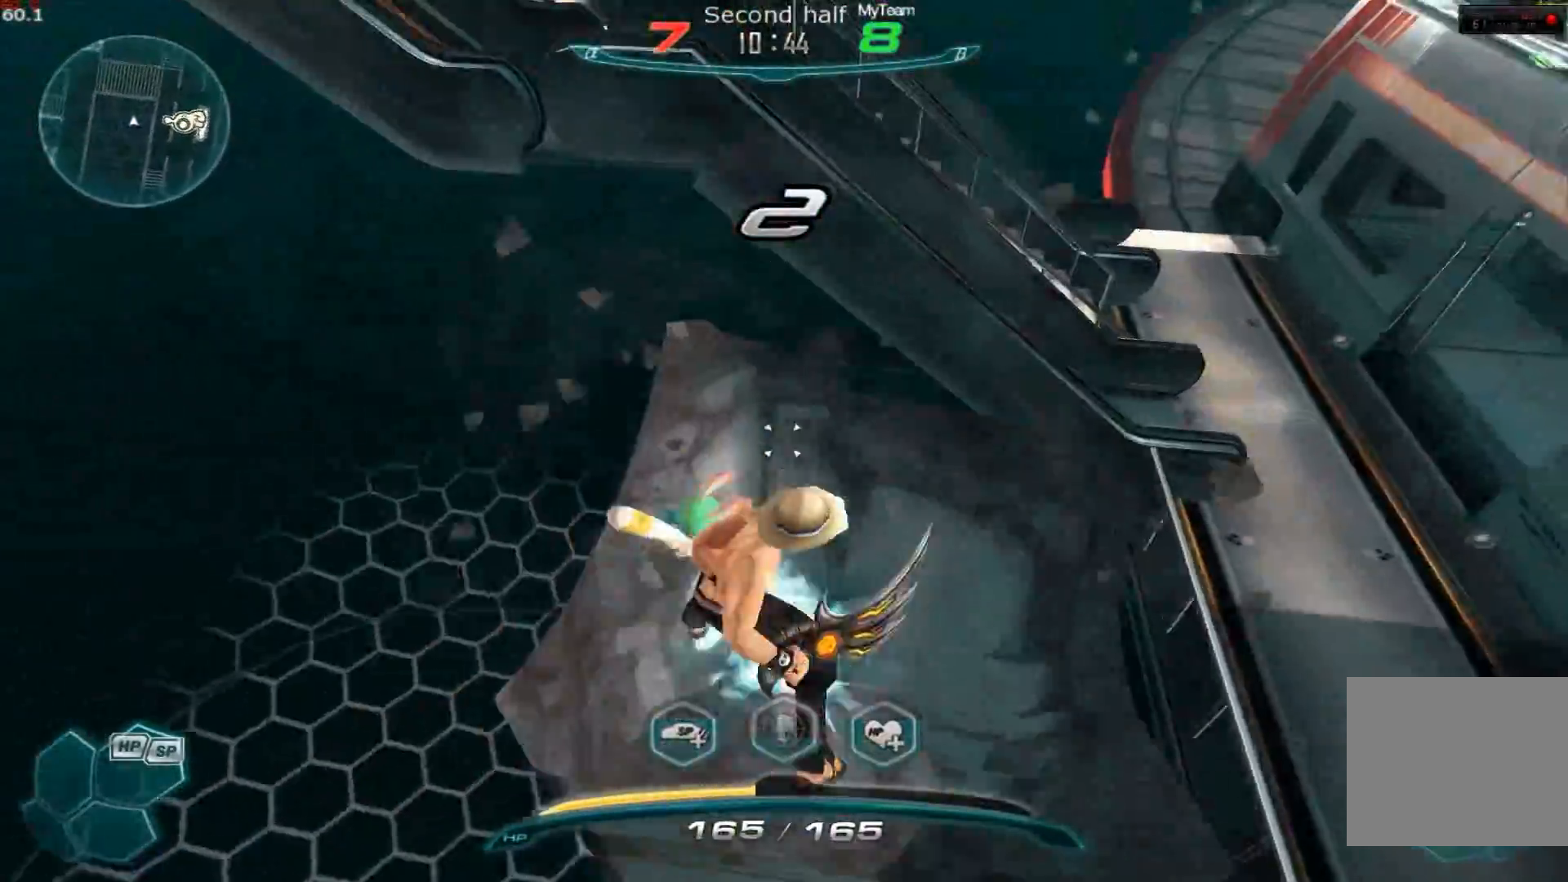
{"keys": ["2", "w"], "events": [[117, "a", "up"], [467, "2", "down"]]}
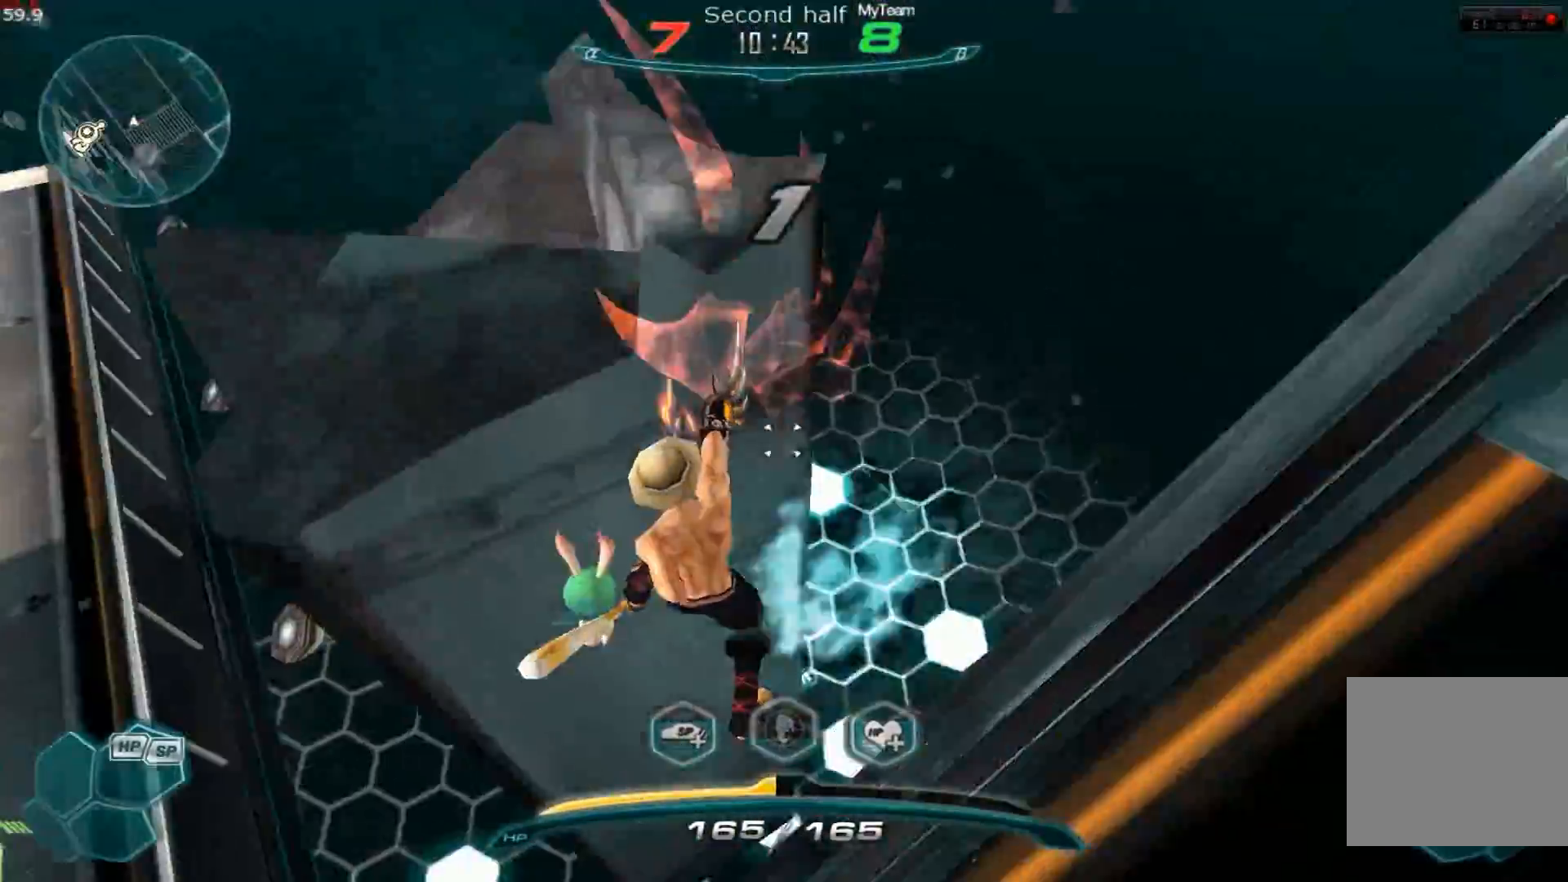
{"keys": ["a"], "events": [[167, "2", "up"], [367, "a", "down"], [417, "w", "up"]]}
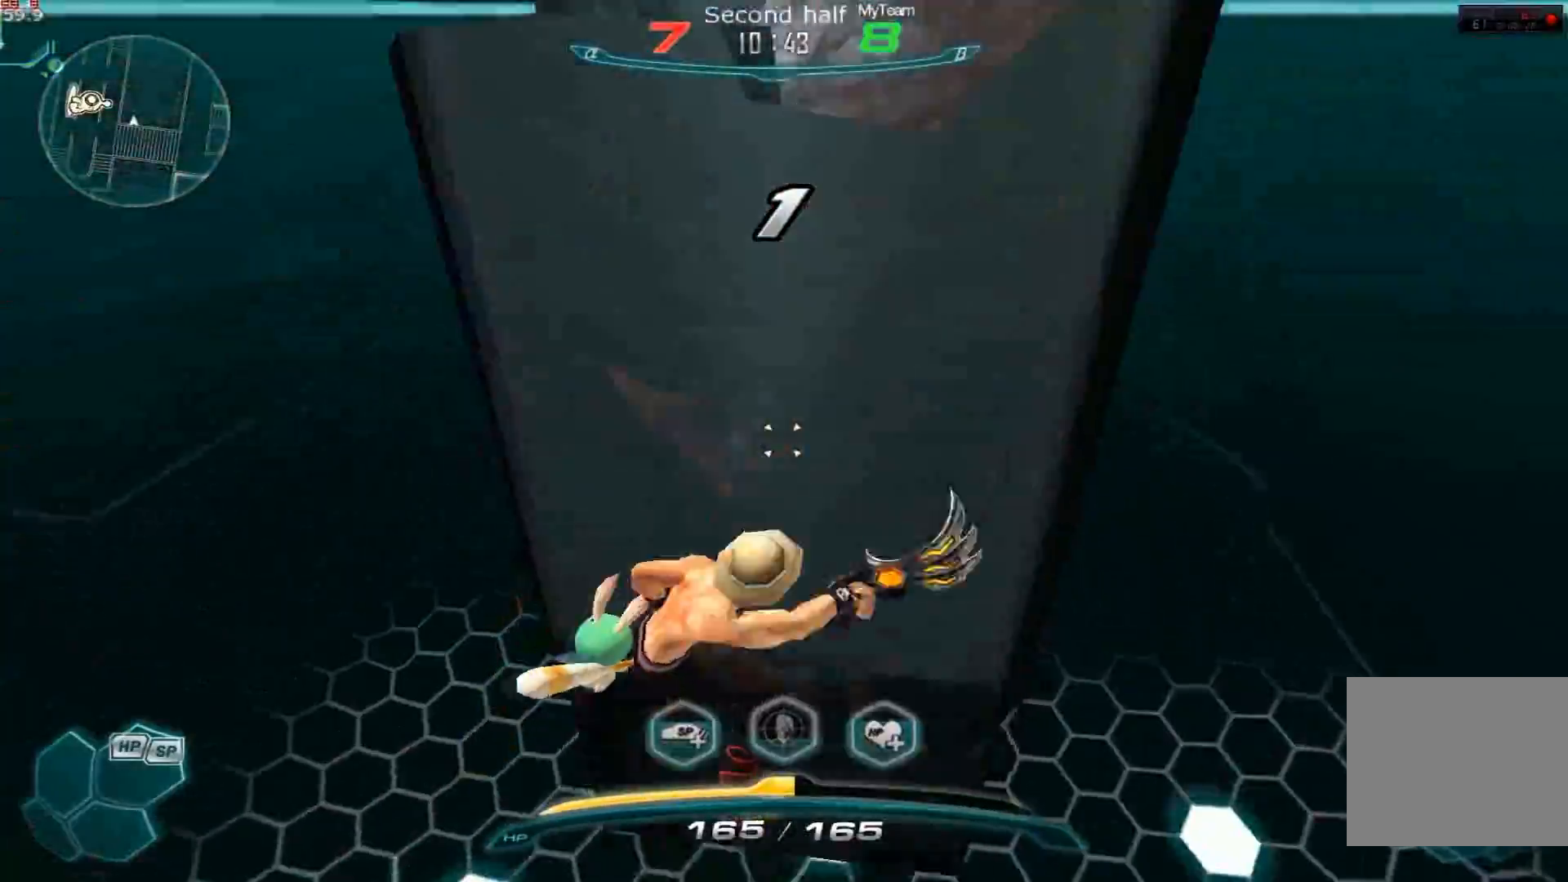
{"keys": ["a", "w"], "events": [[283, "w", "down"], [367, "w", "up"], [434, "w", "down"]]}
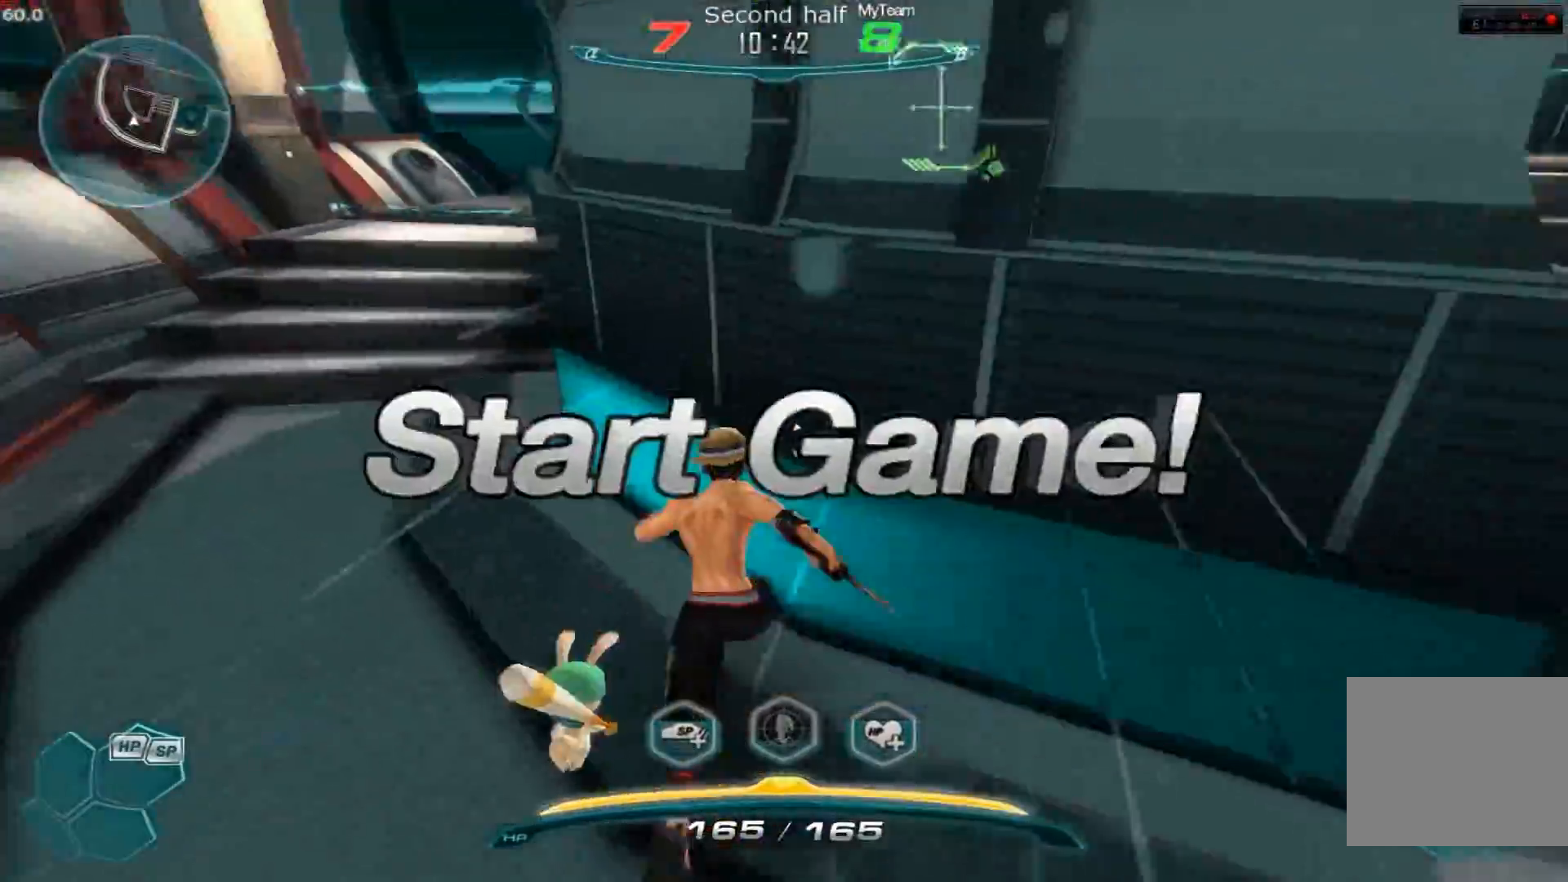
{"keys": ["w"], "events": [[17, "w", "up"], [50, "w", "down"], [251, "a", "up"], [351, "2", "down"], [484, "2", "up"]]}
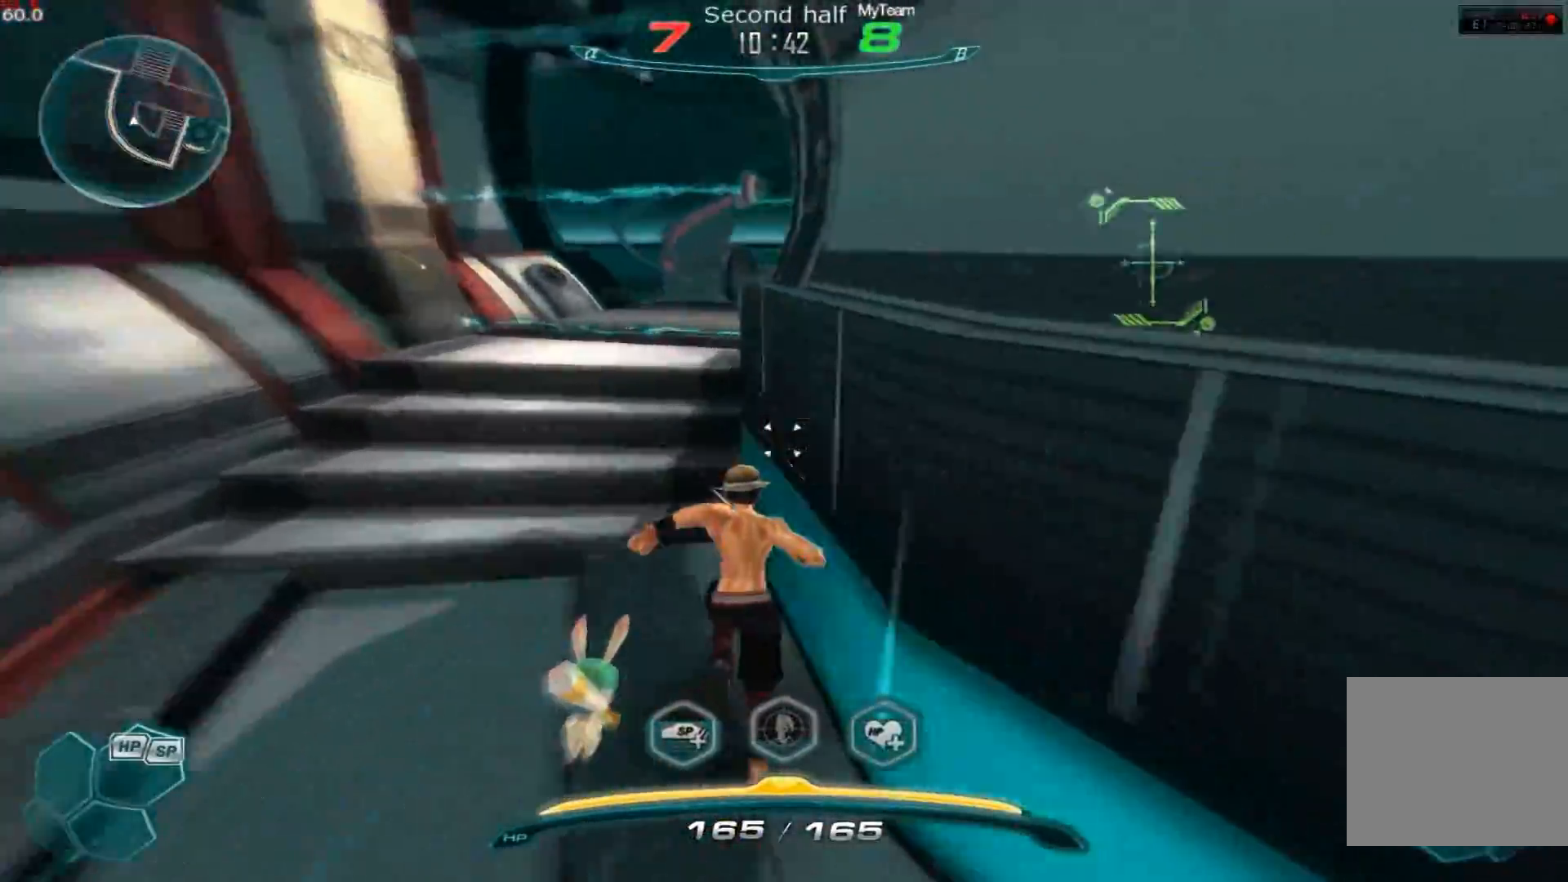
{"keys": ["w"], "events": []}
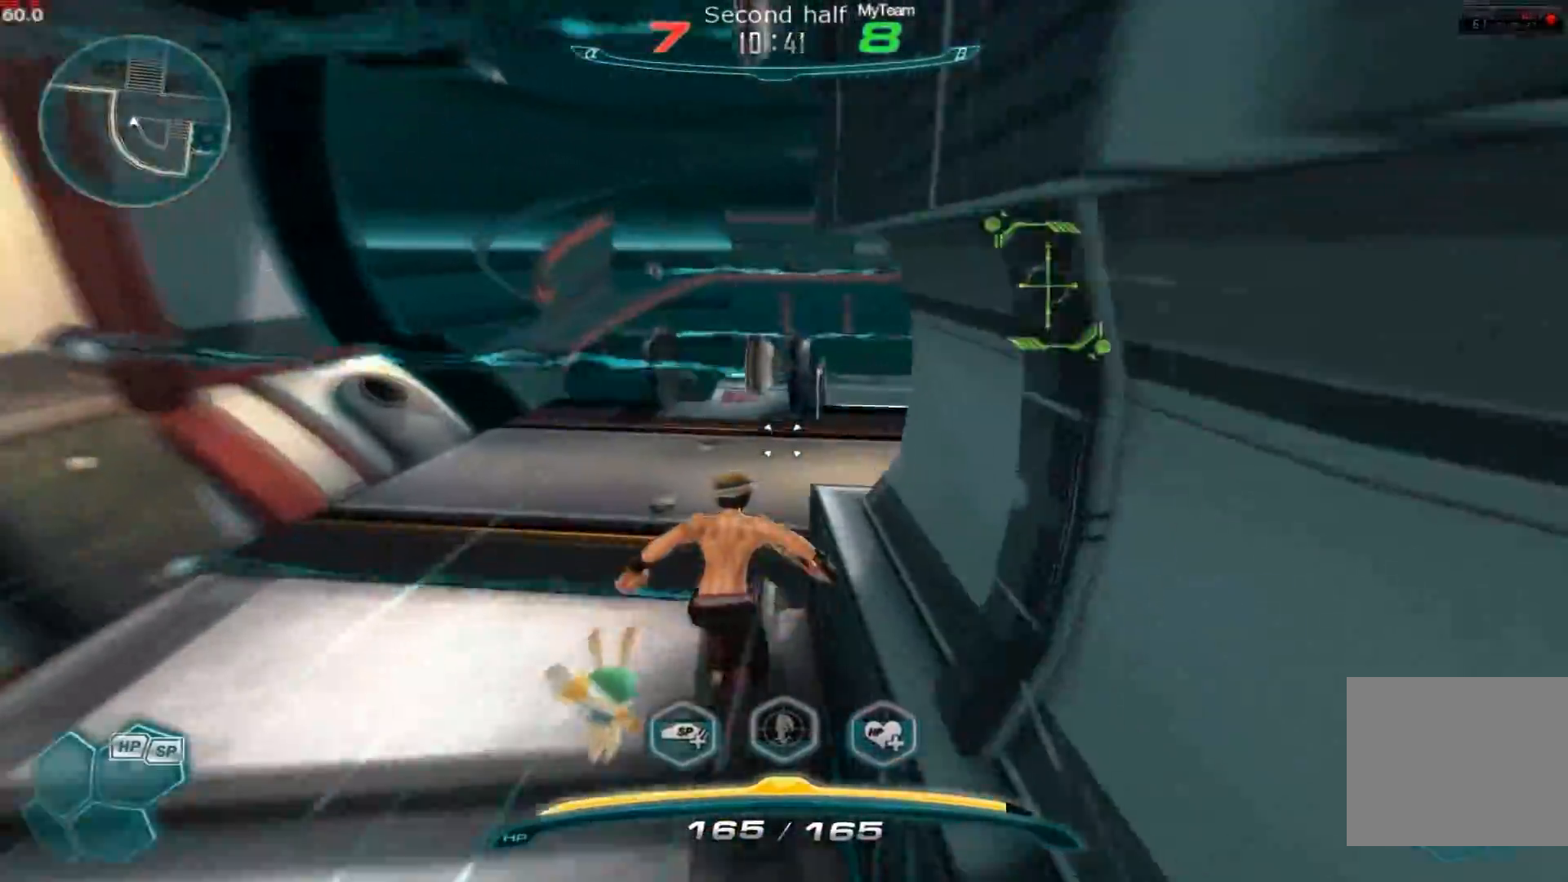
{"keys": ["a"], "events": [[117, "space", "down"], [201, "space", "up"], [217, "space", "down"], [234, "space", "up"], [267, "space", "down"], [301, "space", "up"], [334, "a", "down"], [451, "w", "up"]]}
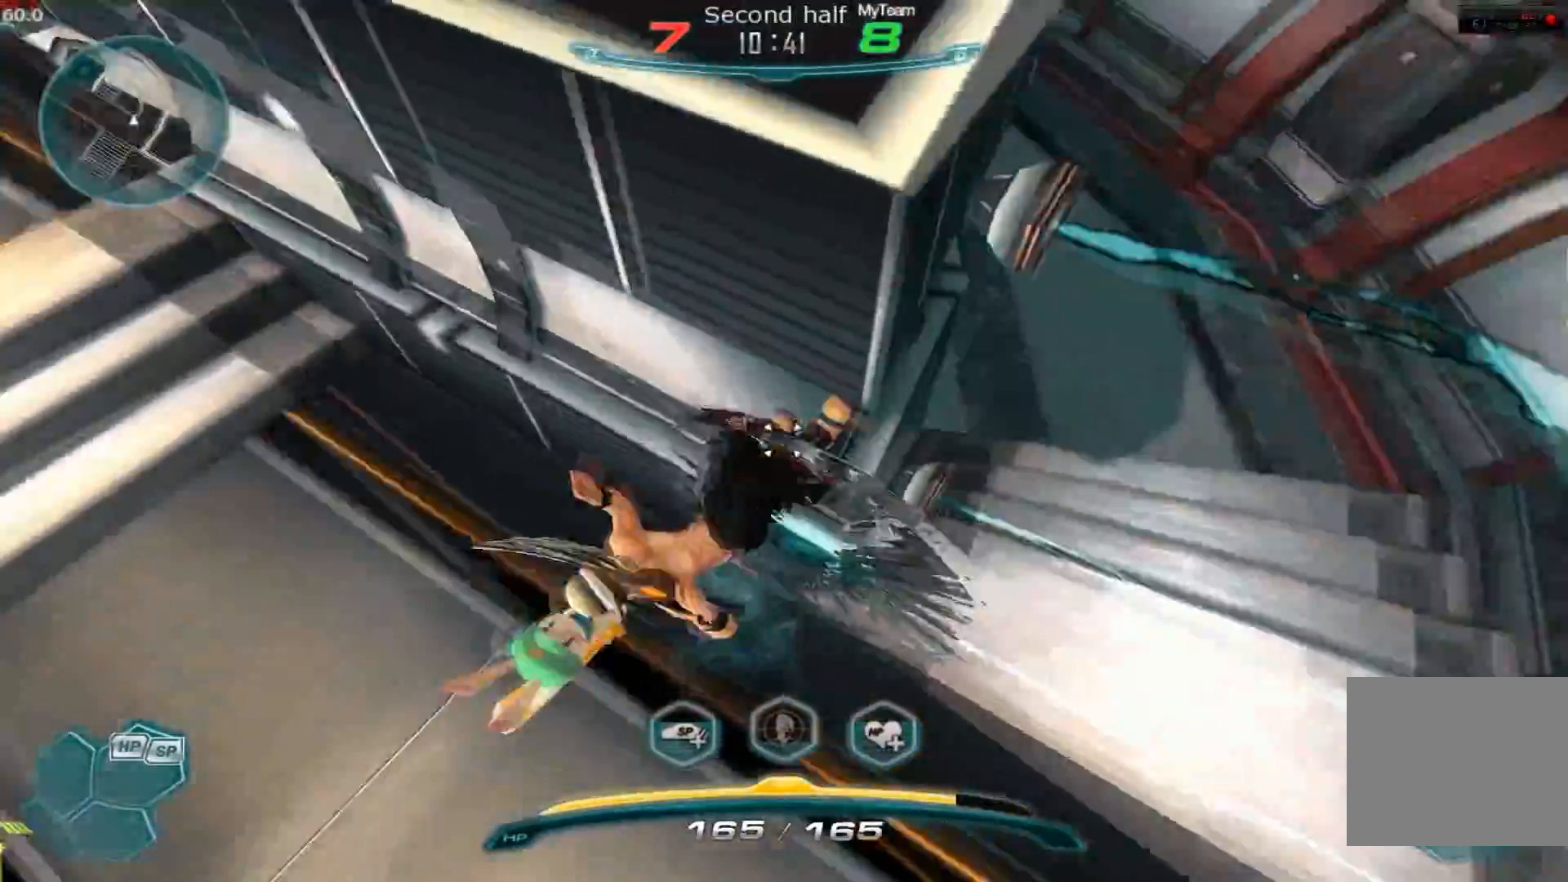
{"keys": ["a"], "events": []}
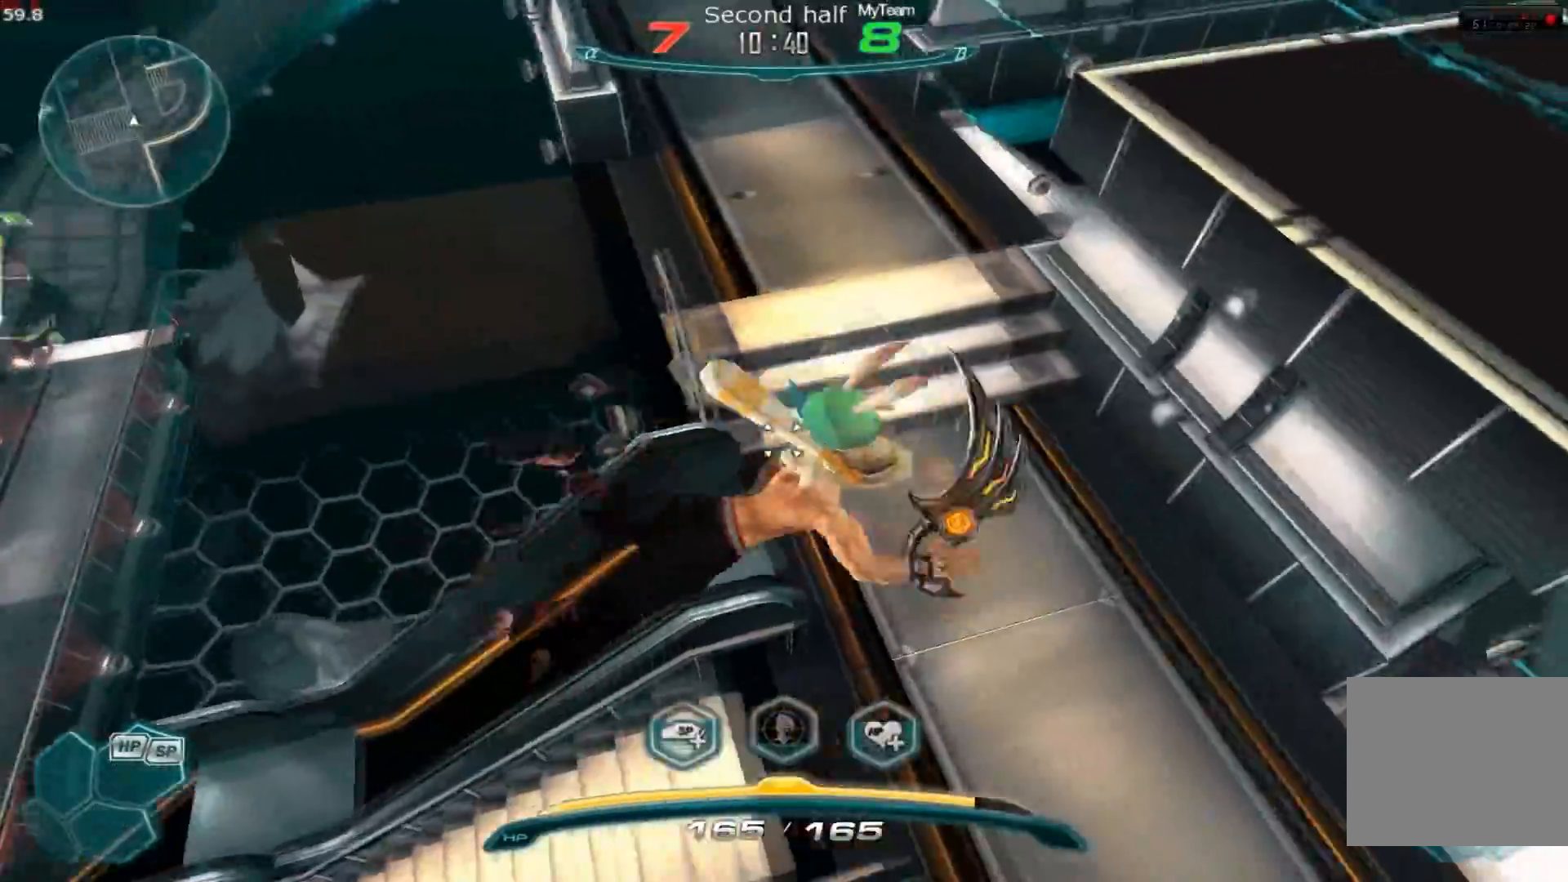
{"keys": ["a"], "events": []}
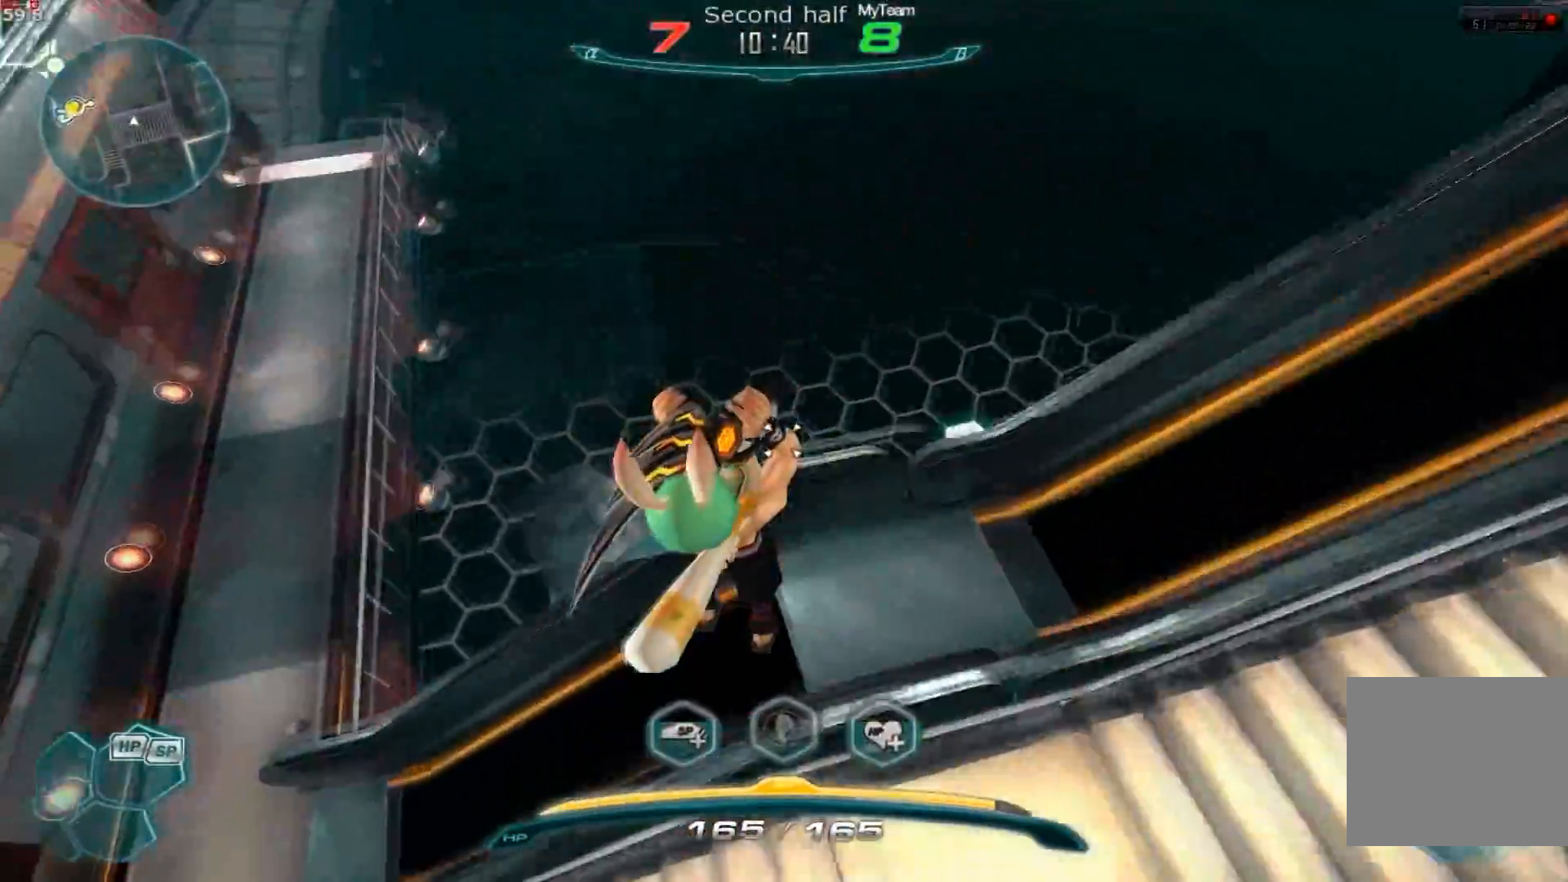
{"keys": ["1", "w"], "events": [[183, "space", "down"], [283, "space", "up"], [283, "w", "down"], [367, "a", "up"], [450, "1", "down"]]}
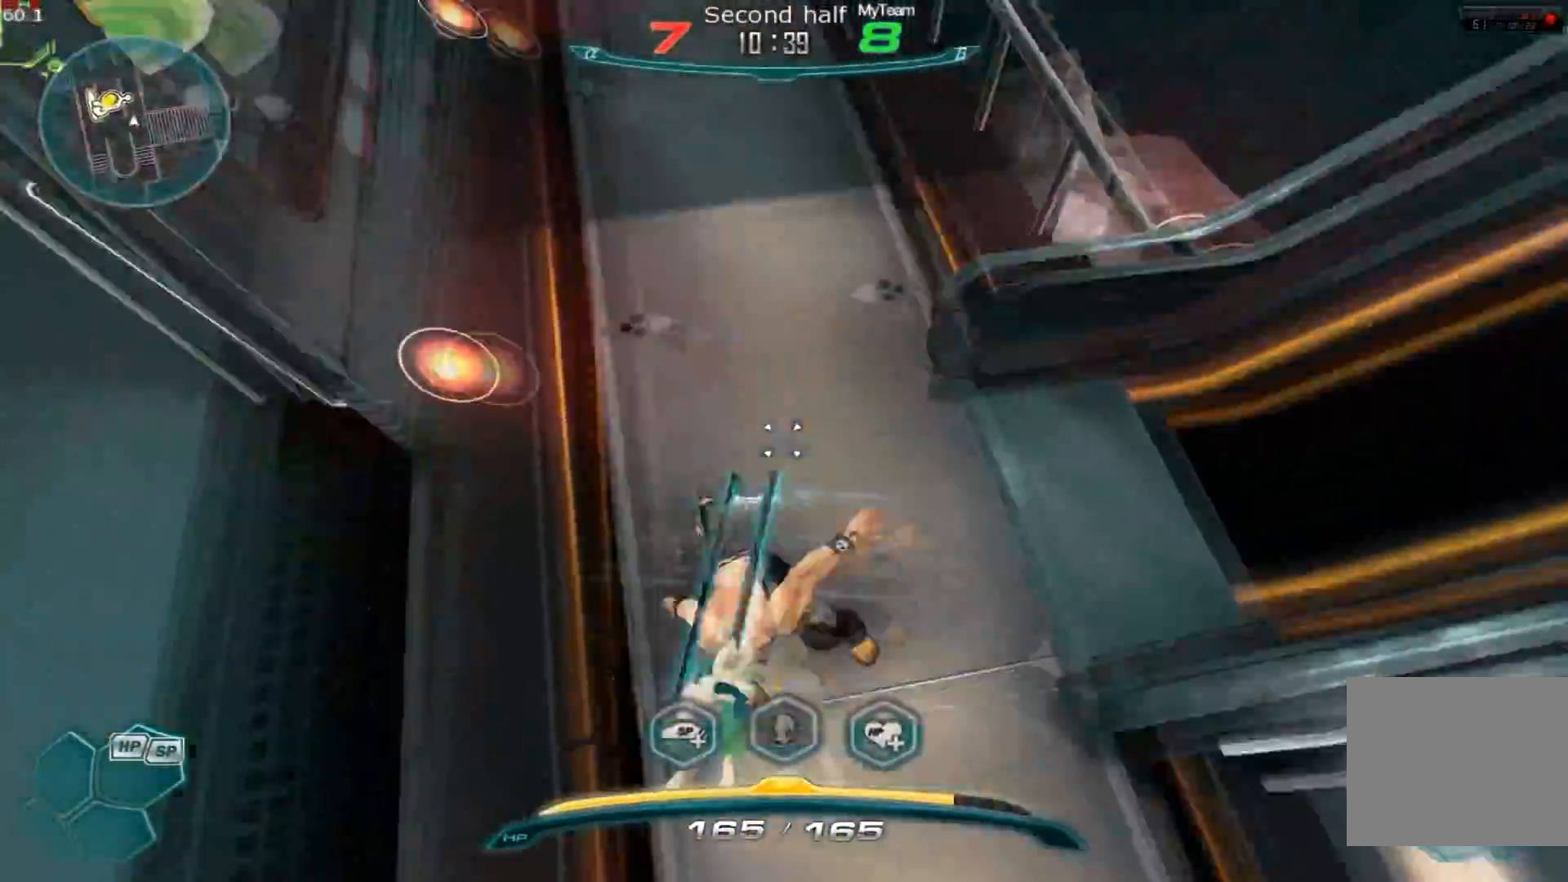
{"keys": ["w"], "events": [[100, "1", "up"]]}
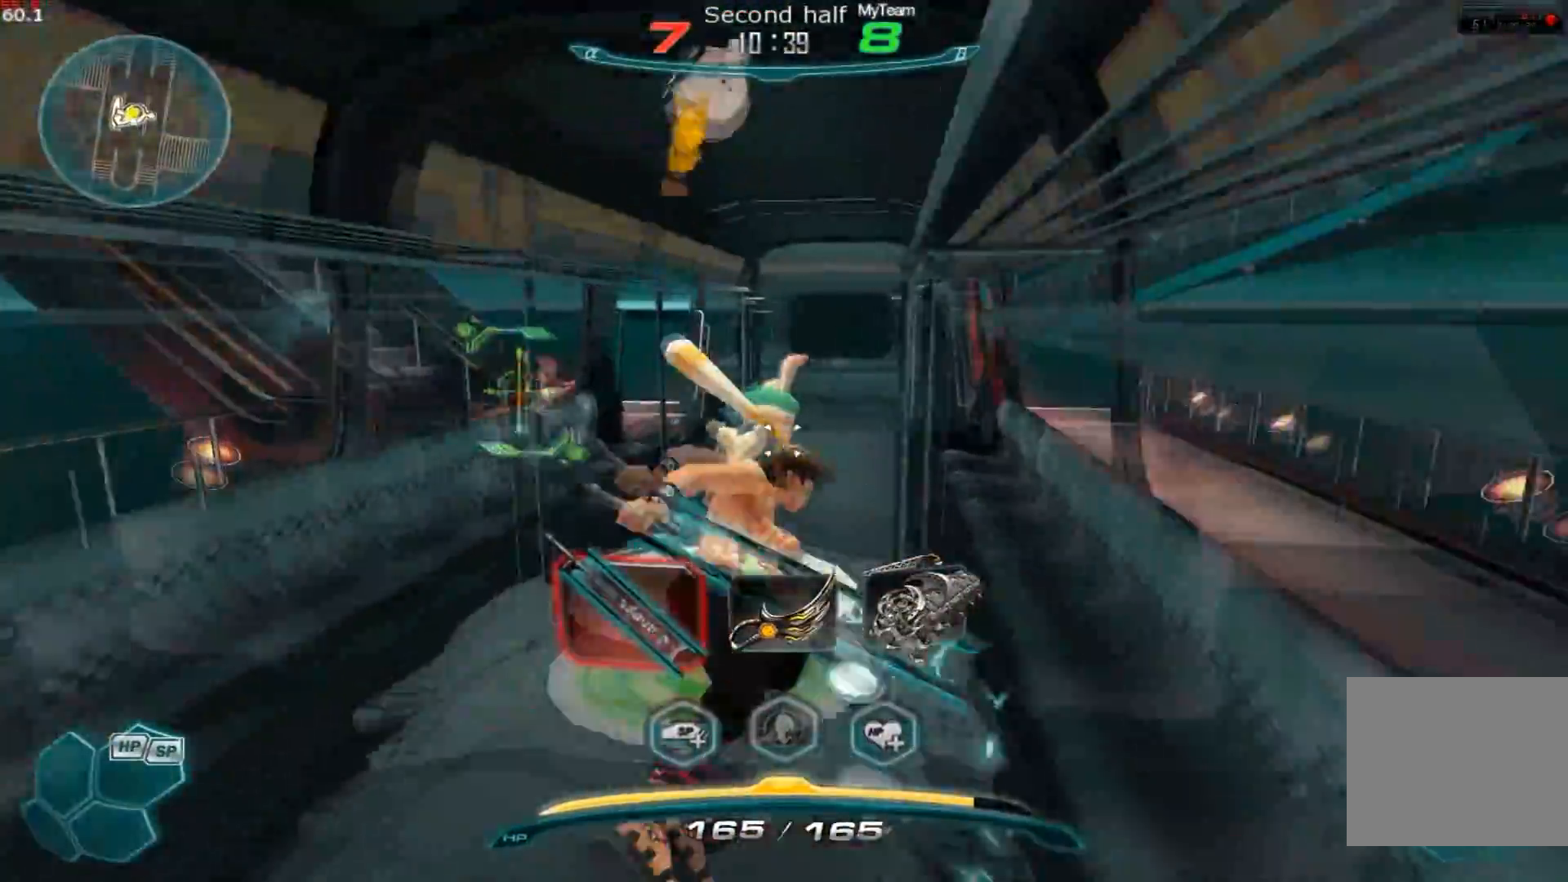
{"keys": ["s", "w"], "events": [[283, "2", "down"], [417, "2", "up"], [417, "w", "up"], [450, "s", "down"], [484, "w", "down"]]}
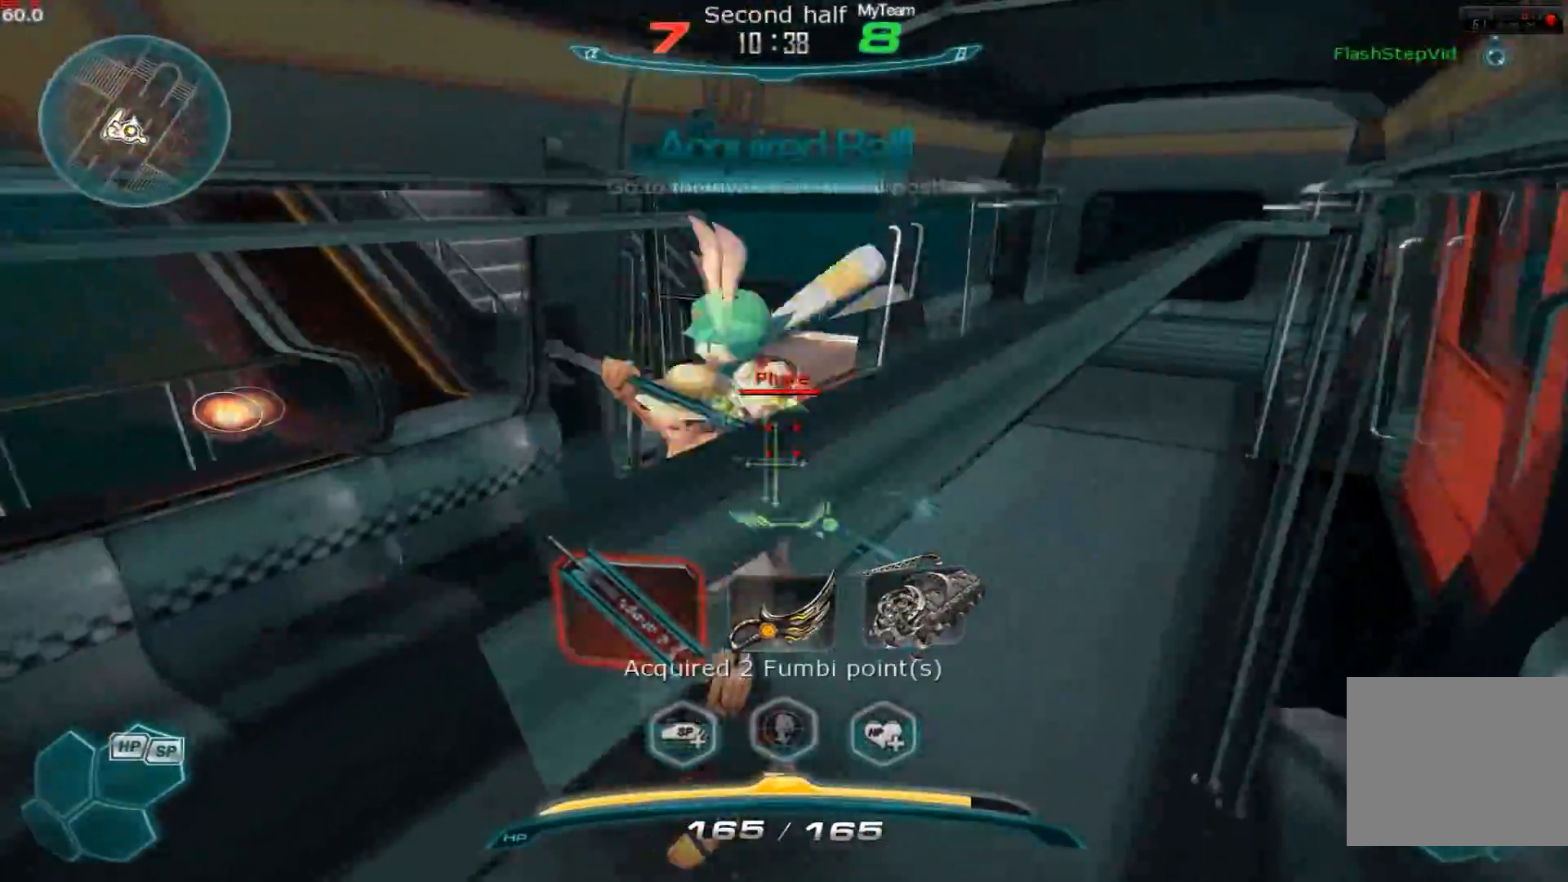
{"keys": ["d"], "events": [[34, "w", "up"], [167, "d", "down"], [201, "s", "up"]]}
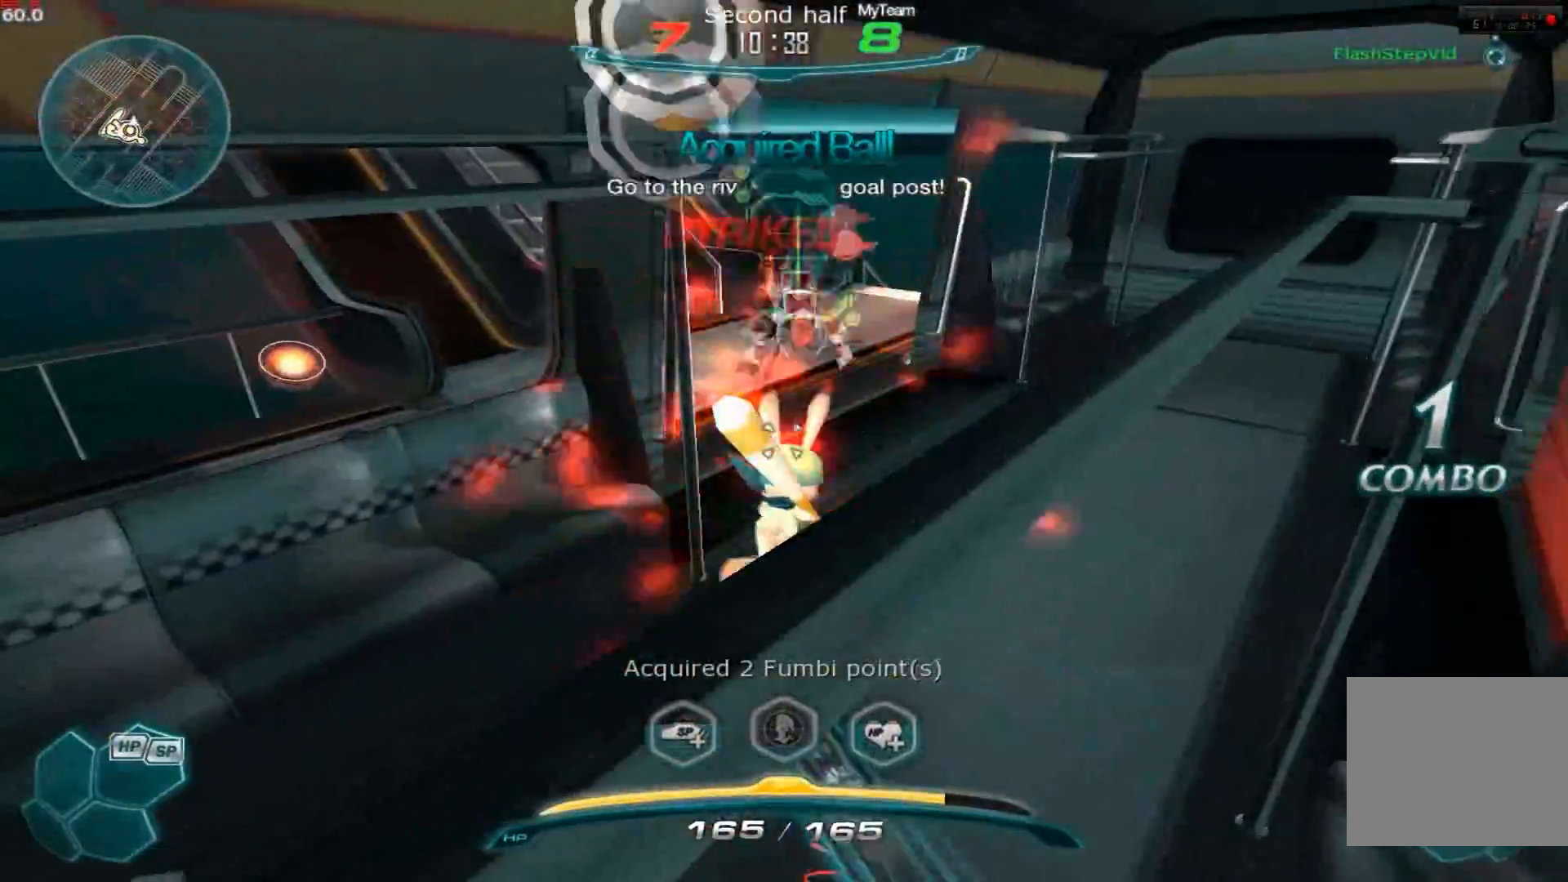
{"keys": ["2", "w"], "events": [[117, "d", "up"], [183, "w", "down"], [267, "space", "down"], [384, "space", "up"], [450, "2", "down"]]}
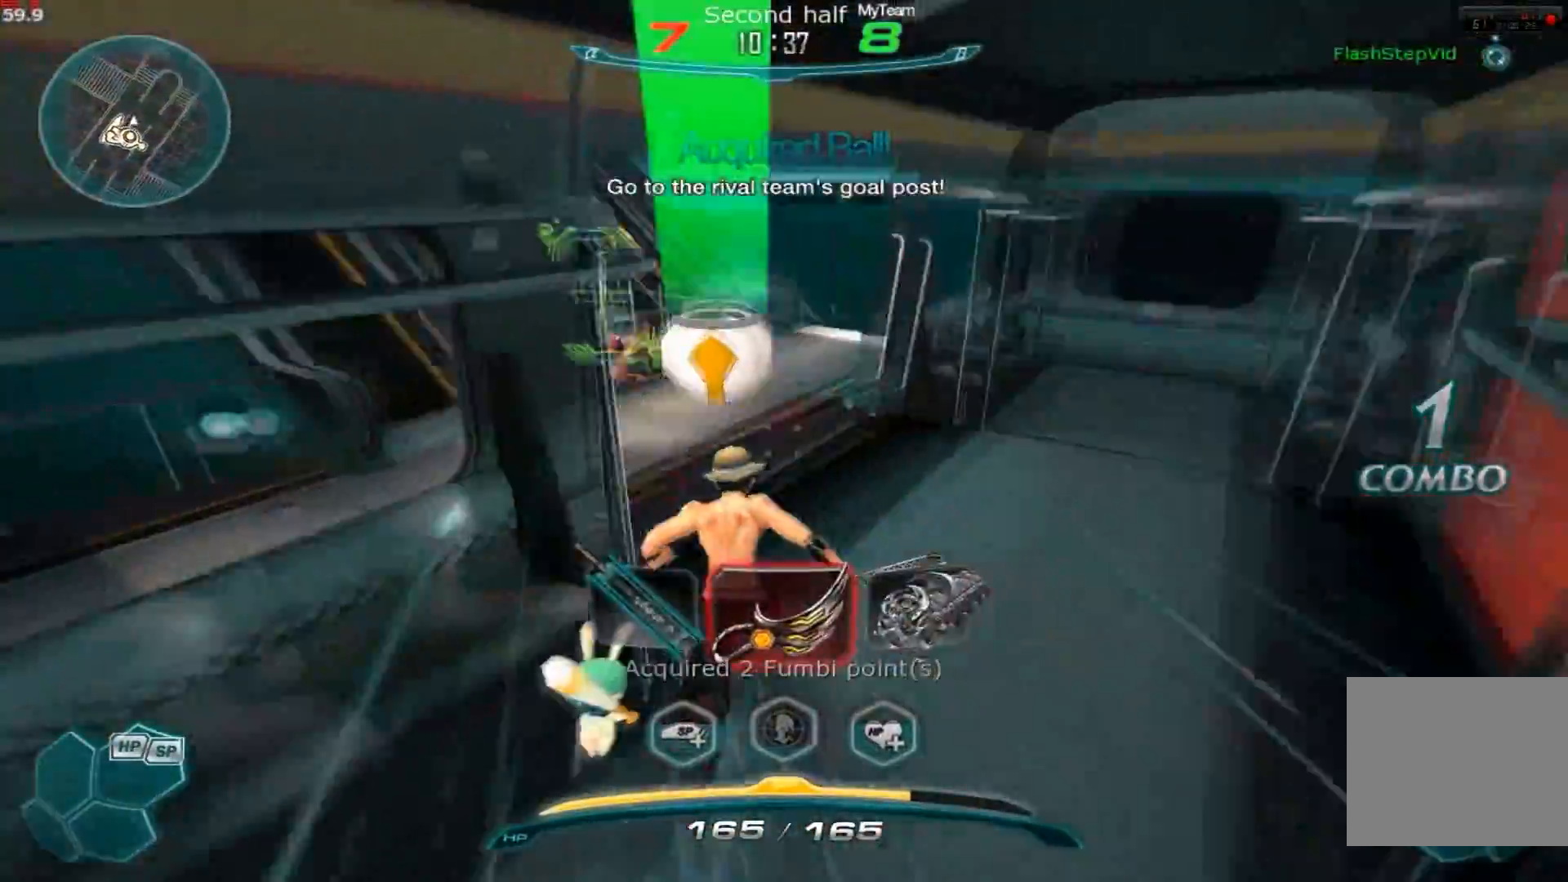
{"keys": ["2", "w"], "events": [[150, "2", "up"], [150, "space", "down"], [251, "space", "up"], [384, "space", "down"], [417, "space", "up"], [434, "2", "down"]]}
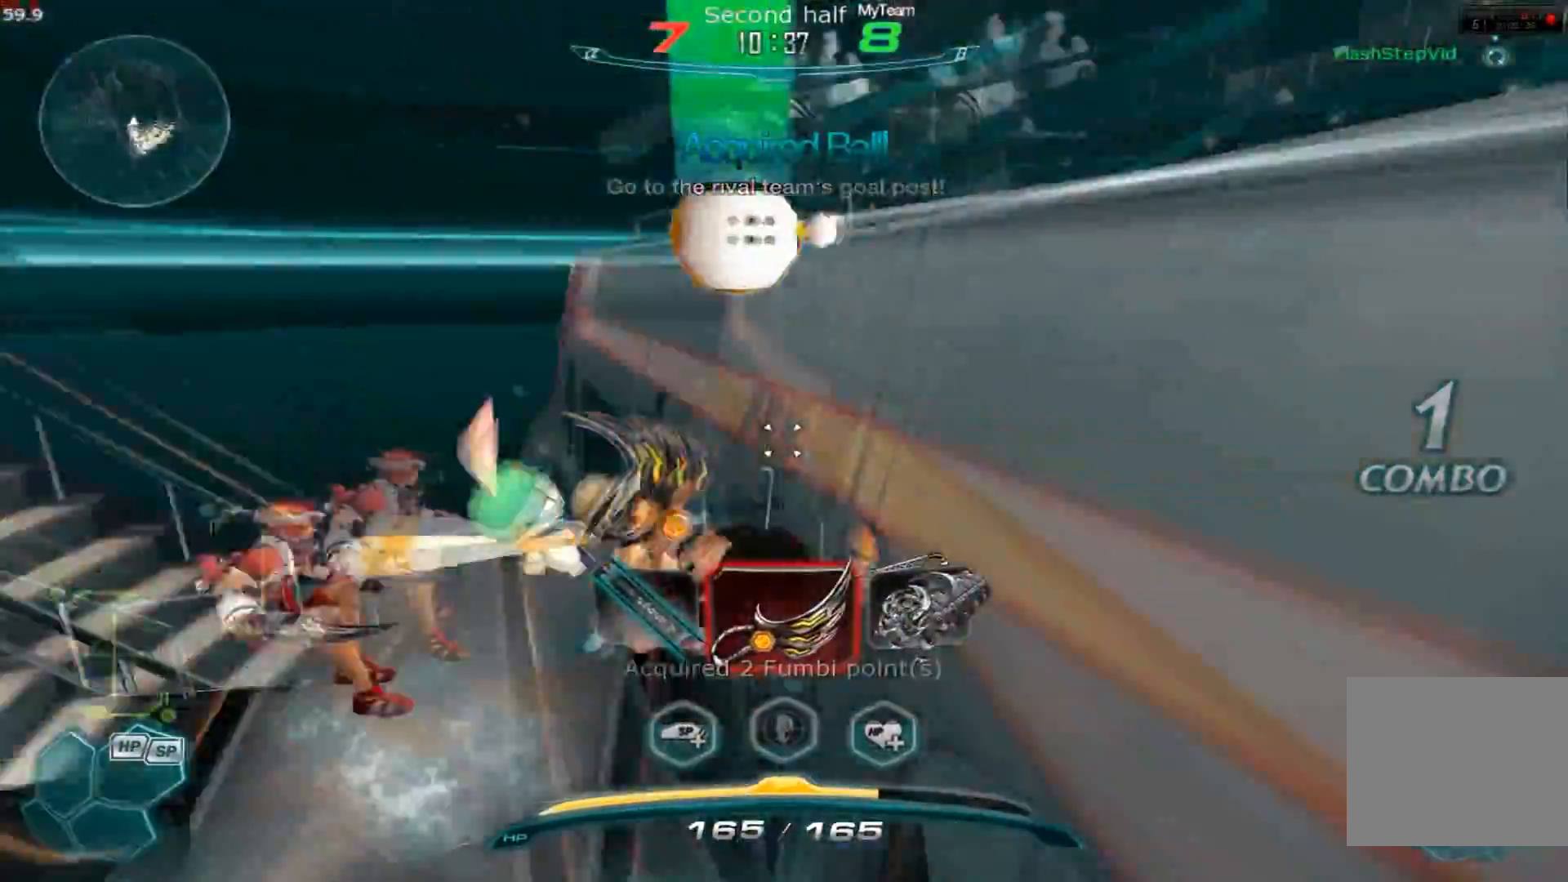
{"keys": ["a"], "events": [[67, "2", "up"], [150, "a", "down"], [217, "w", "up"], [283, "2", "down"], [400, "2", "up"]]}
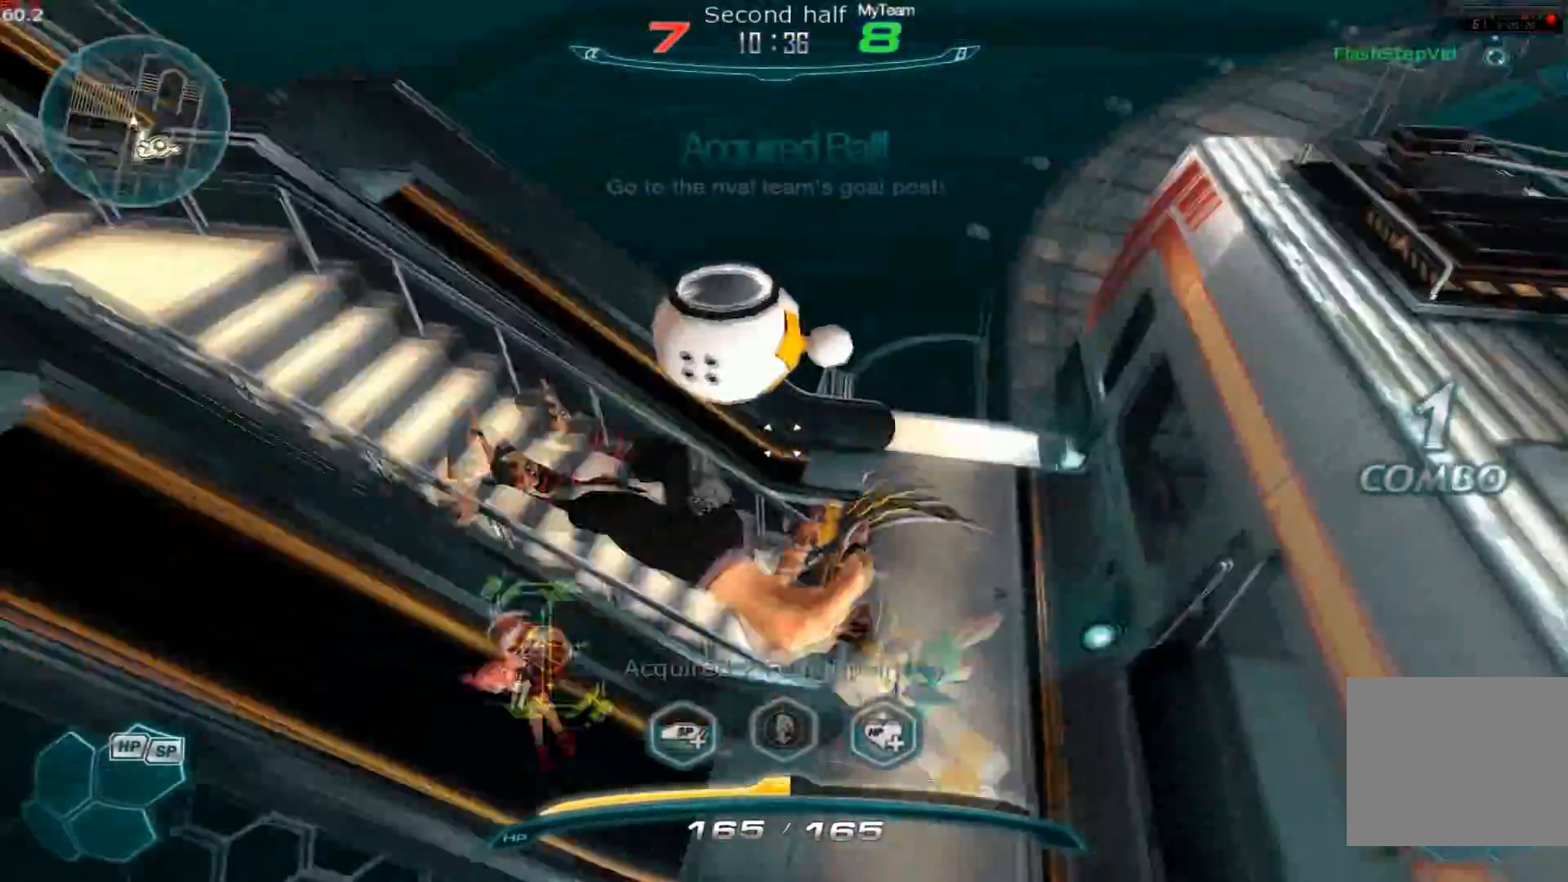
{"keys": ["a", "space", "w"], "events": [[251, "space", "down"], [351, "space", "up"], [434, "w", "down"], [501, "space", "down"]]}
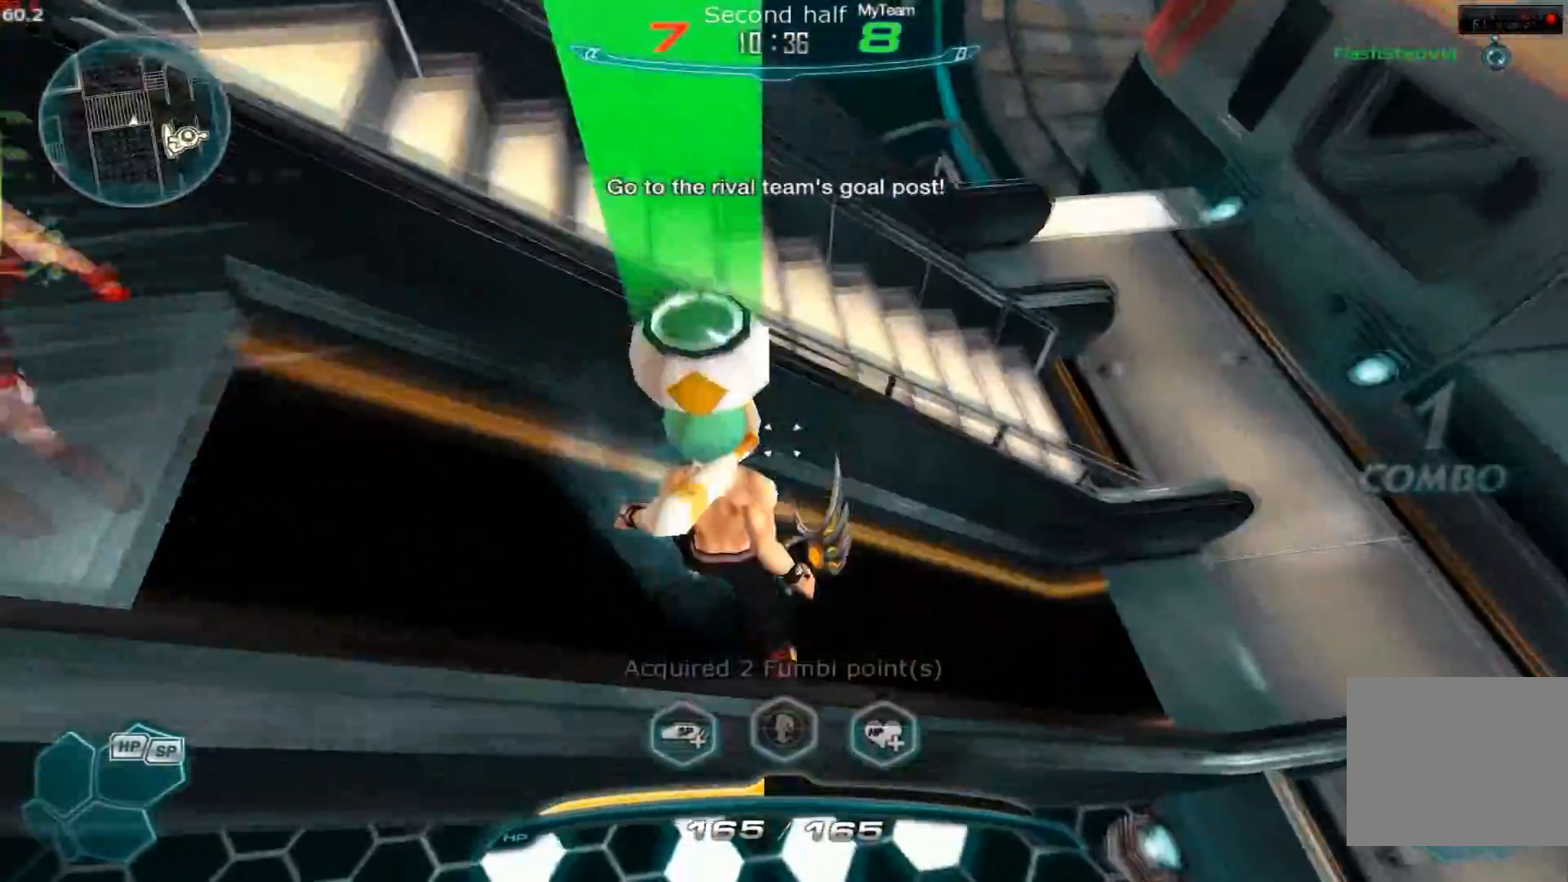
{"keys": ["w"], "events": [[83, "w", "up"], [117, "w", "down"], [133, "space", "up"], [400, "a", "up"]]}
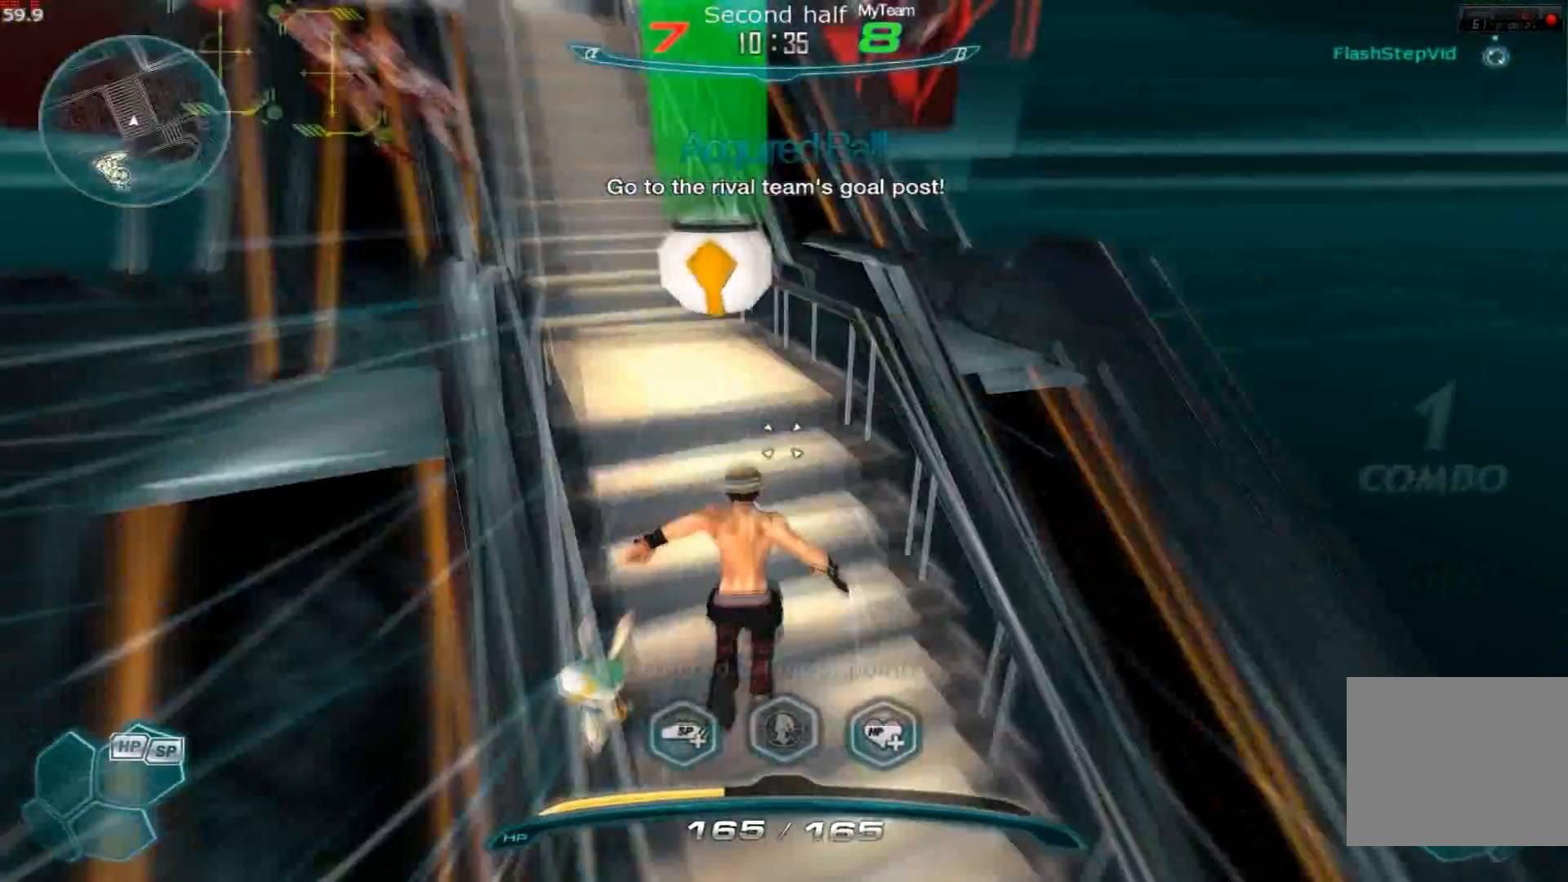
{"keys": ["w"], "events": [[34, "2", "down"], [117, "space", "down"], [134, "2", "up"], [284, "space", "up"], [384, "w", "up"], [434, "w", "down"]]}
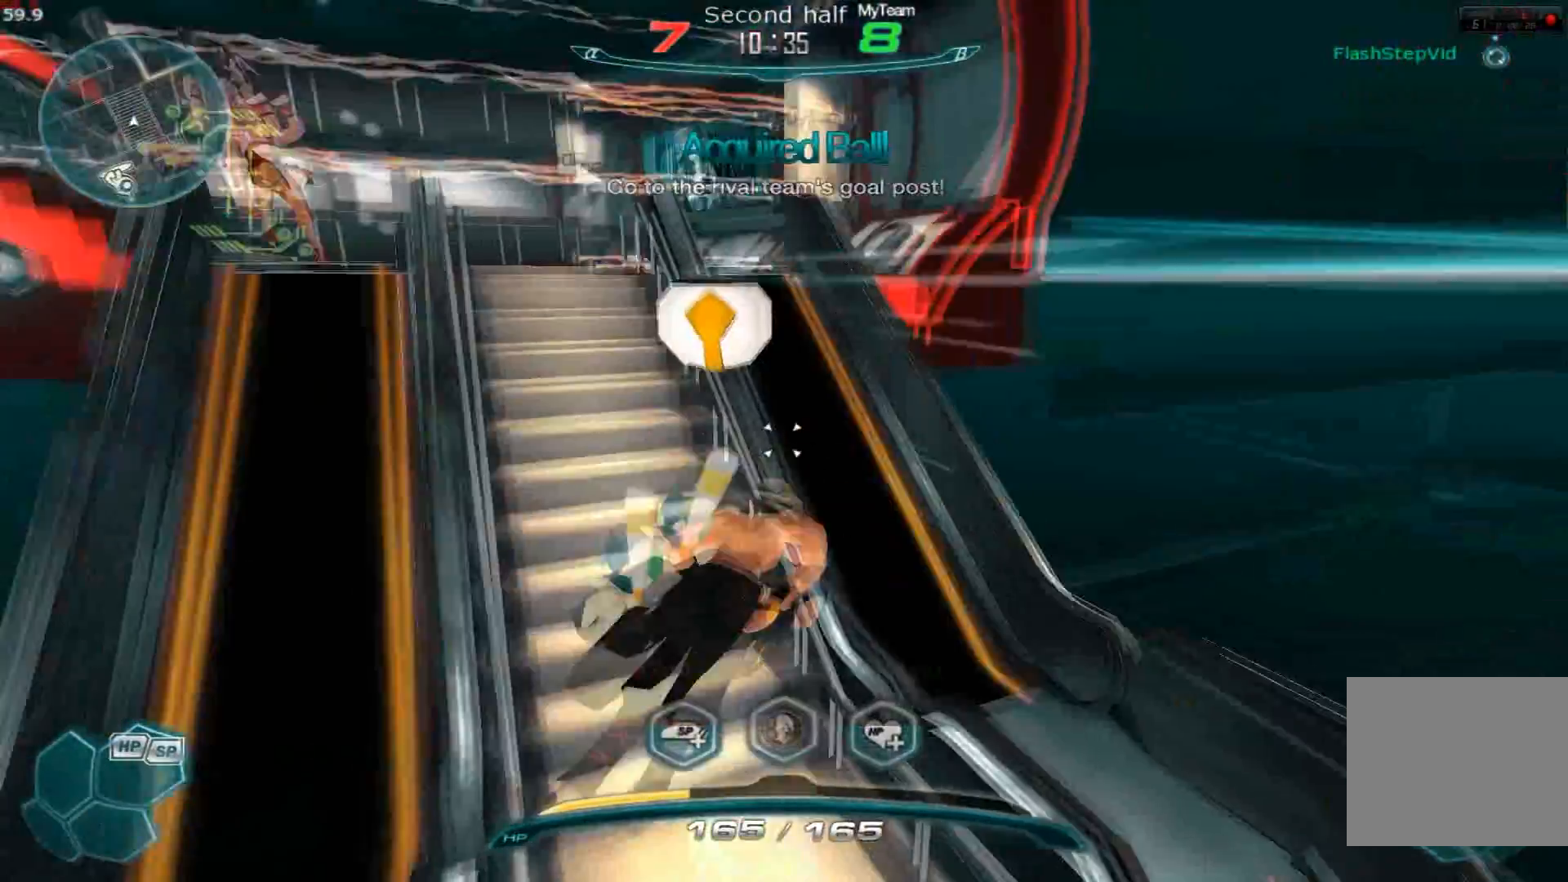
{"keys": ["space", "w"], "events": [[17, "2", "down"], [200, "2", "up"], [400, "space", "down"], [467, "w", "up"], [500, "w", "down"]]}
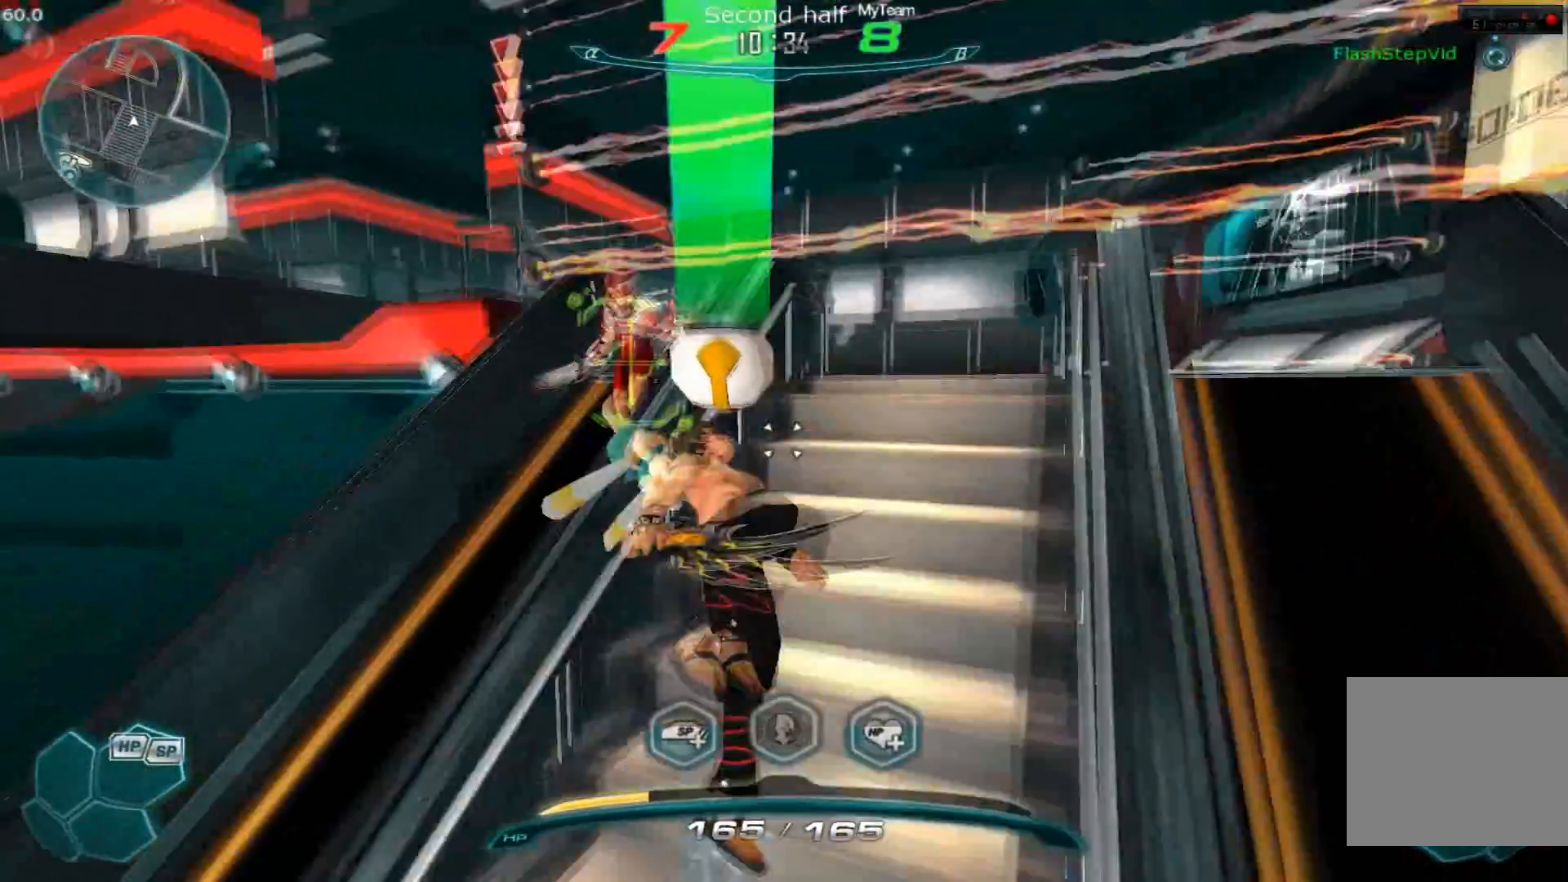
{"keys": ["a", "space"], "events": [[34, "space", "up"], [267, "a", "down"], [267, "space", "down"], [301, "w", "up"], [384, "space", "up"], [451, "space", "down"]]}
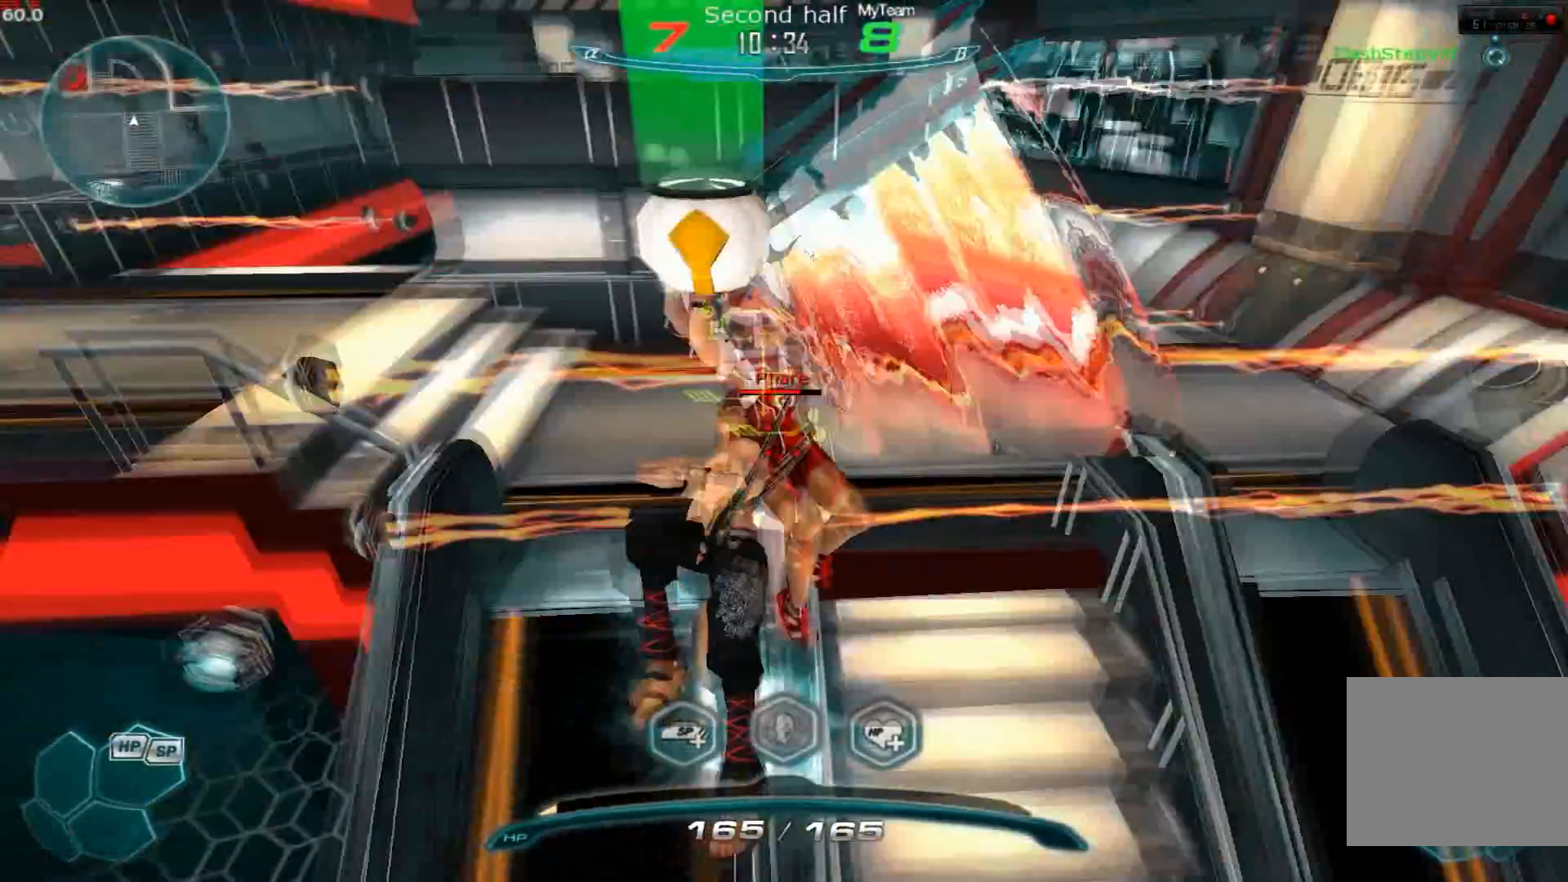
{"keys": ["w"], "events": [[16, "space", "up"], [200, "w", "down"], [300, "a", "up"]]}
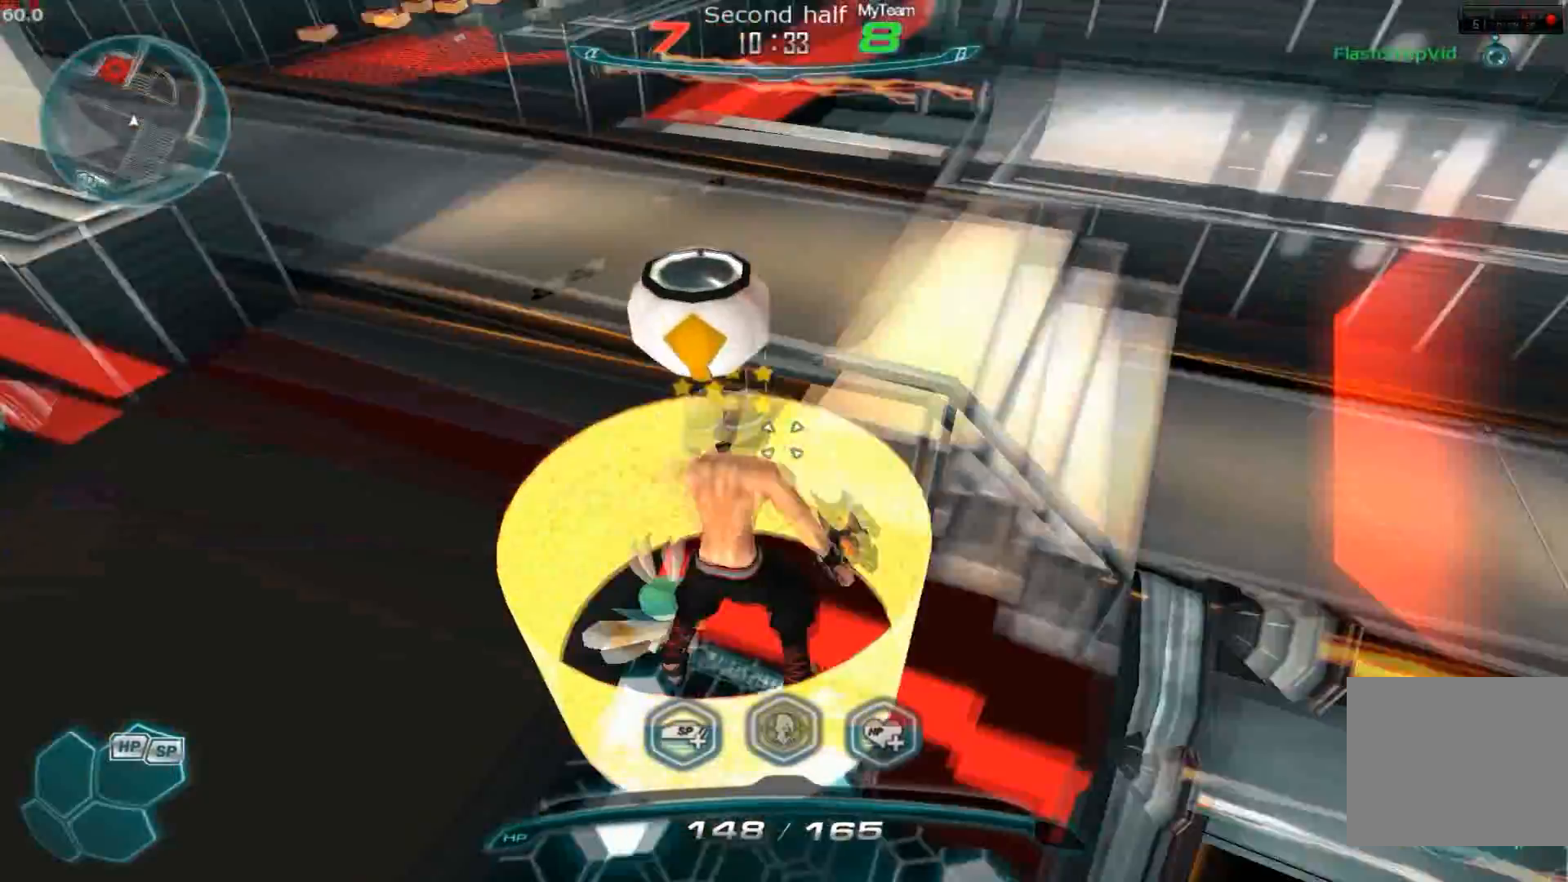
{"keys": ["w"], "events": []}
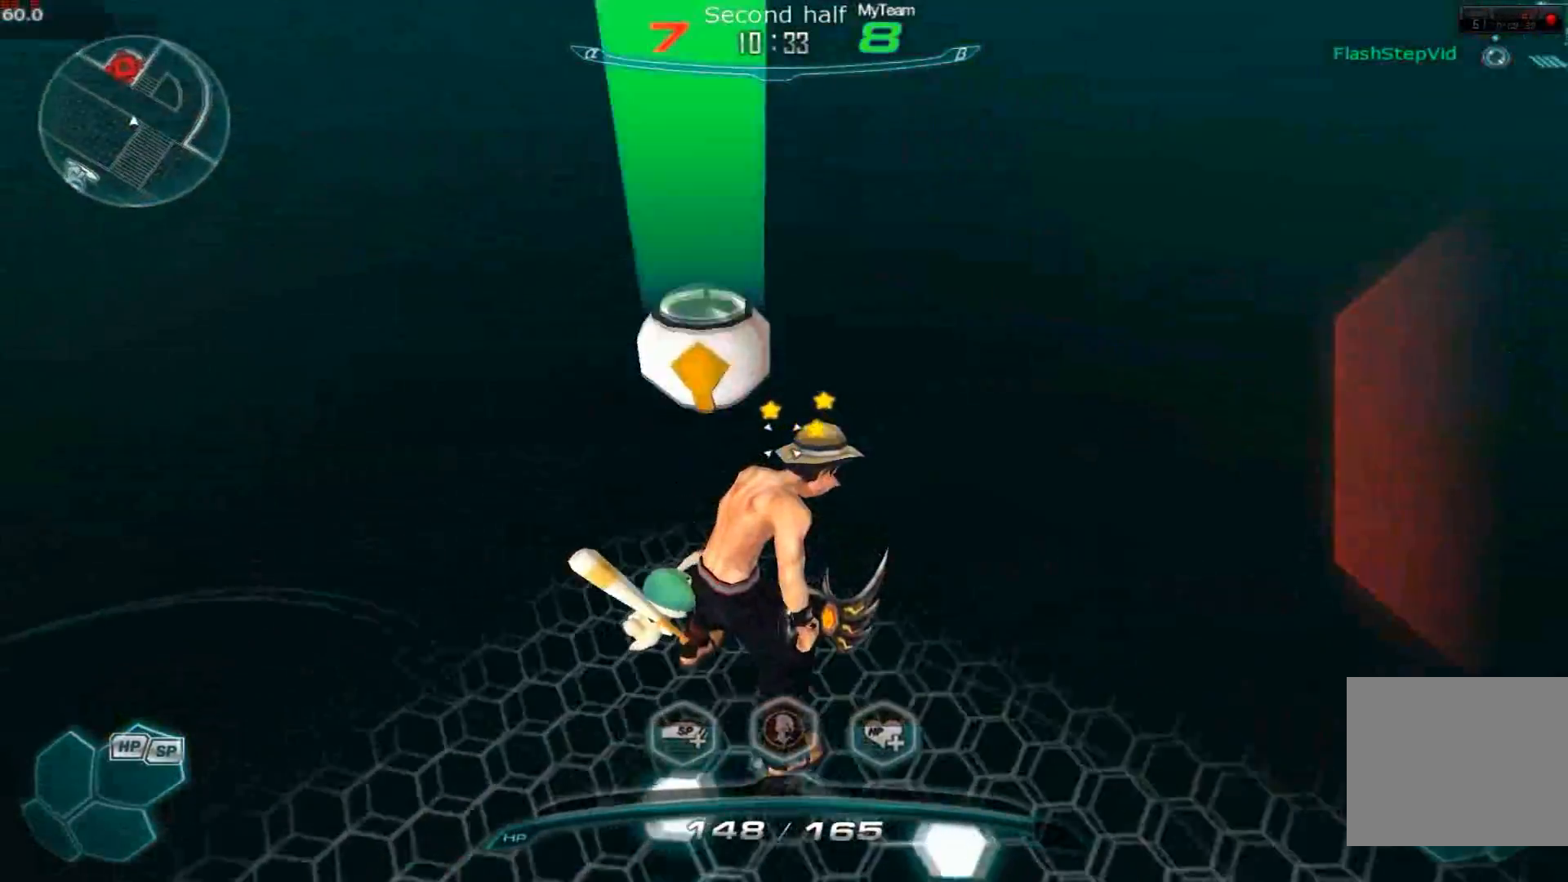
{"keys": []}
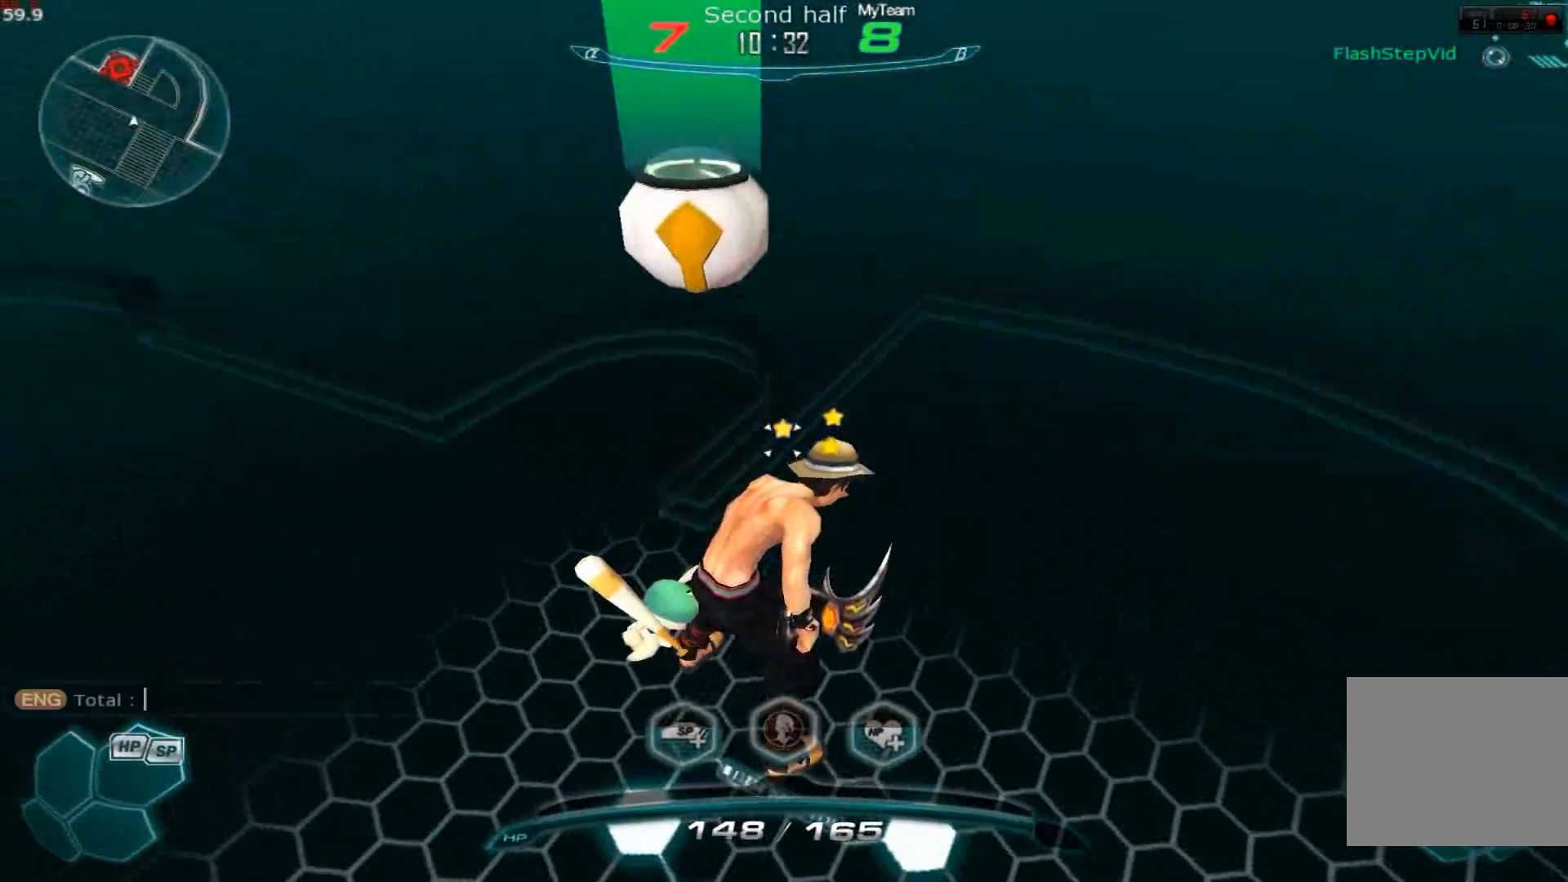
{"keys": [], "events": []}